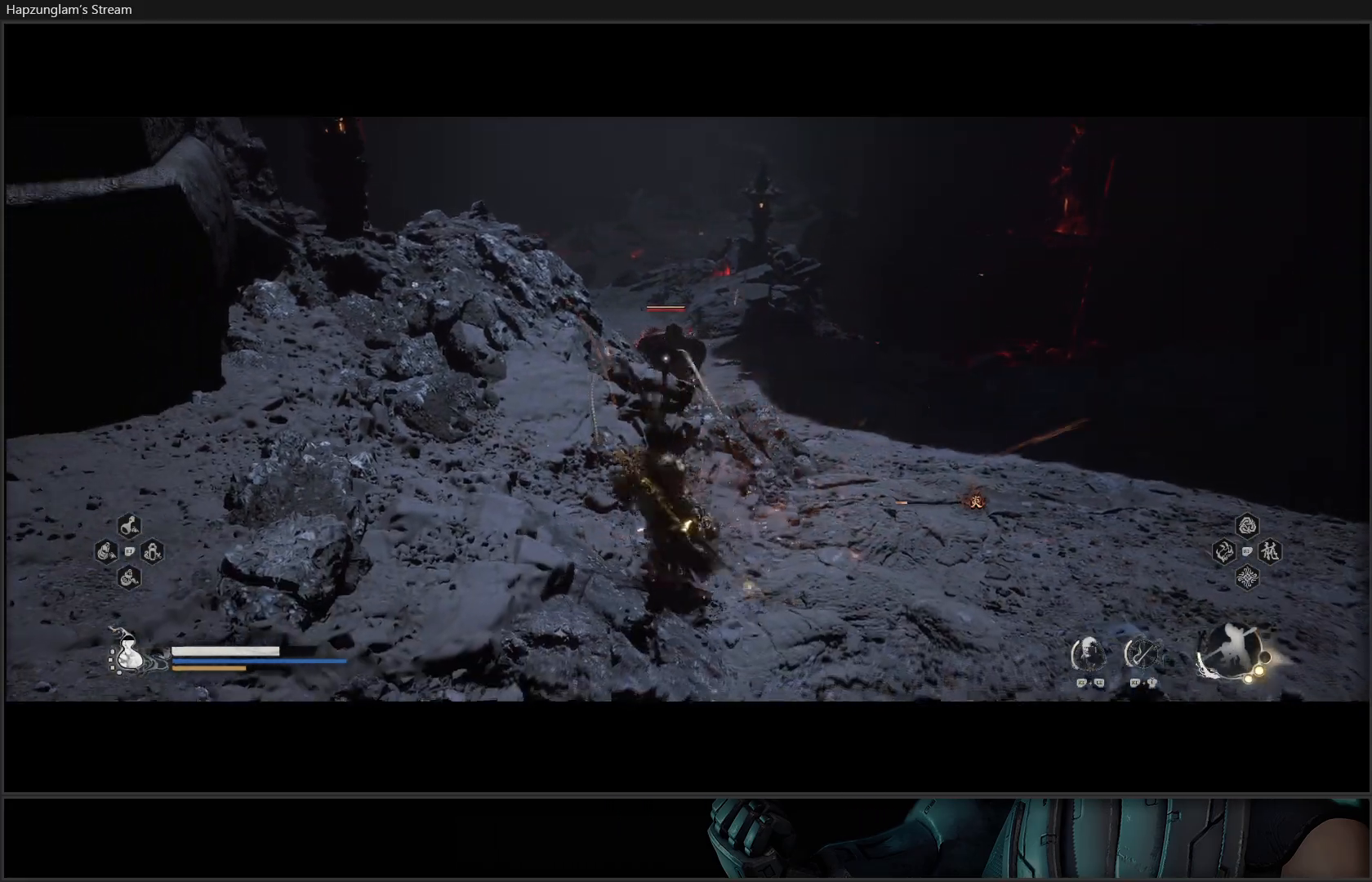
Gameplay with a controller (Xbox layout); each line is a JSON object with the inputs held at the frame after it. "events" lists button and stick changes between this image and that frame as [ms after this image, input, new state], when the widget could be followed in between. Not read: Z.
{"buttons": ["Y"], "left_stick": "up", "right_stick": "center", "events": [[267, "left_stick", "up"]]}
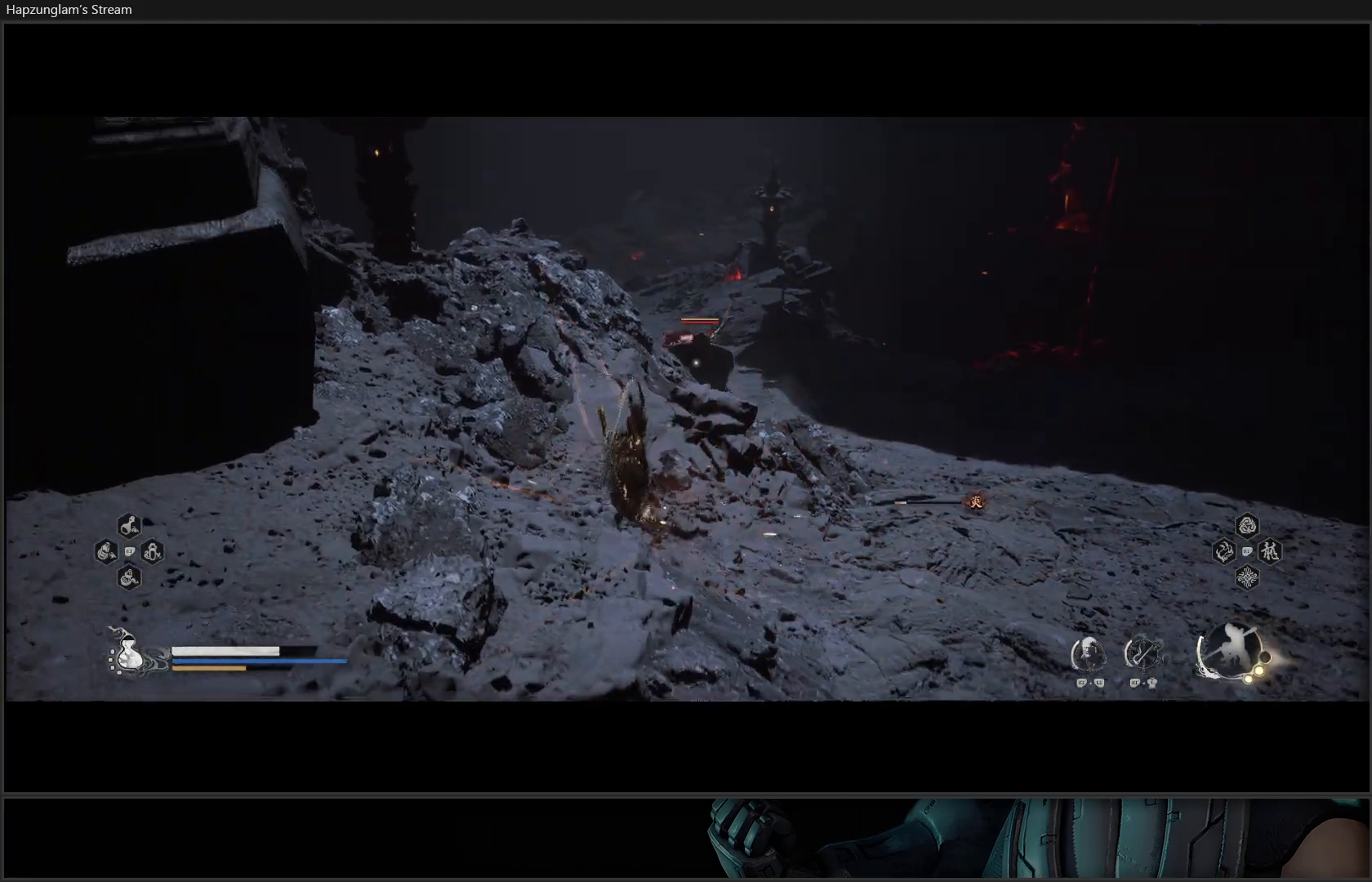
{"buttons": [], "left_stick": "up", "right_stick": "center", "events": [[451, "Y", "up"]]}
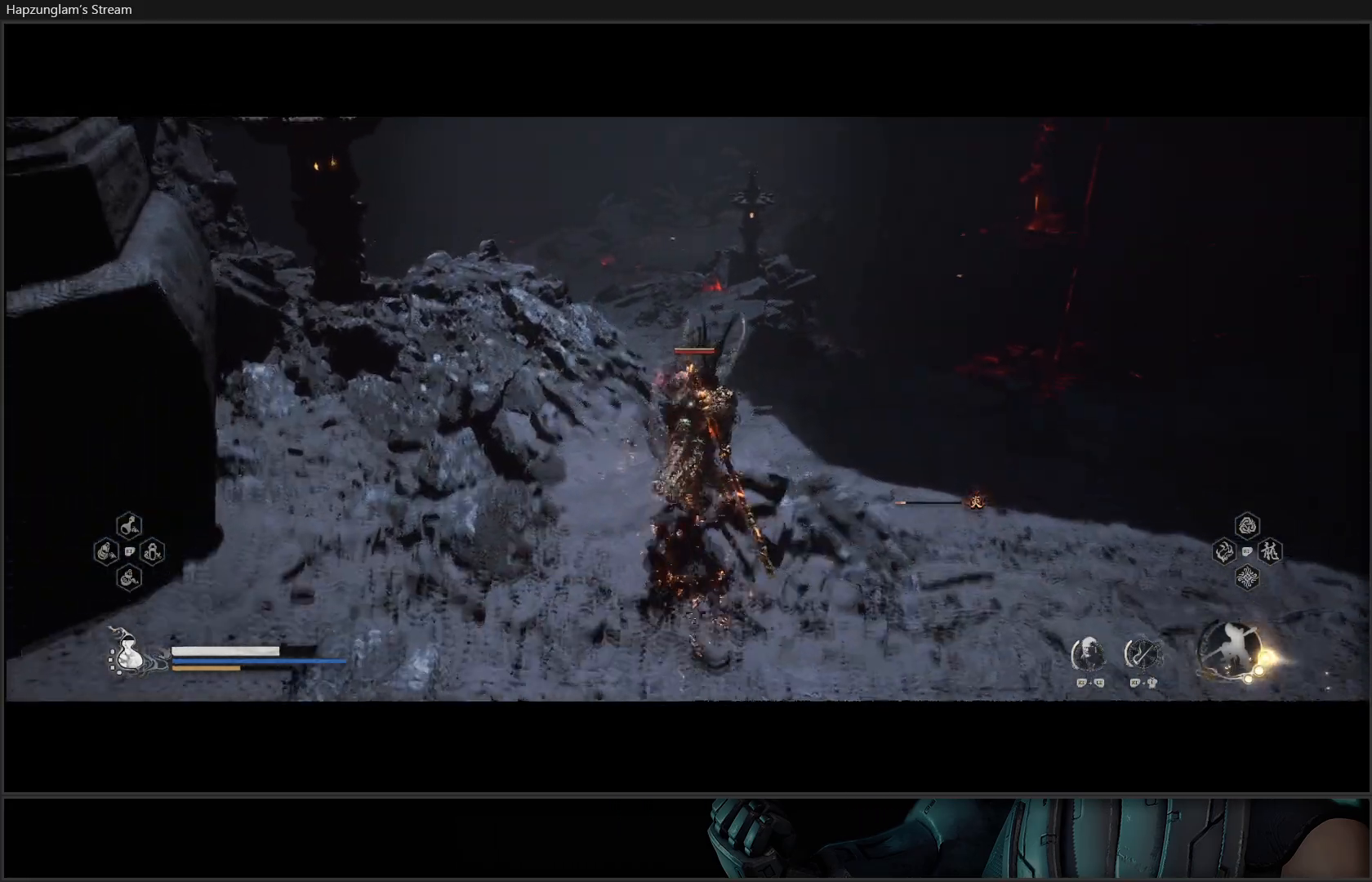
{"buttons": [], "left_stick": "center", "right_stick": "center", "events": [[283, "left_stick", "center"]]}
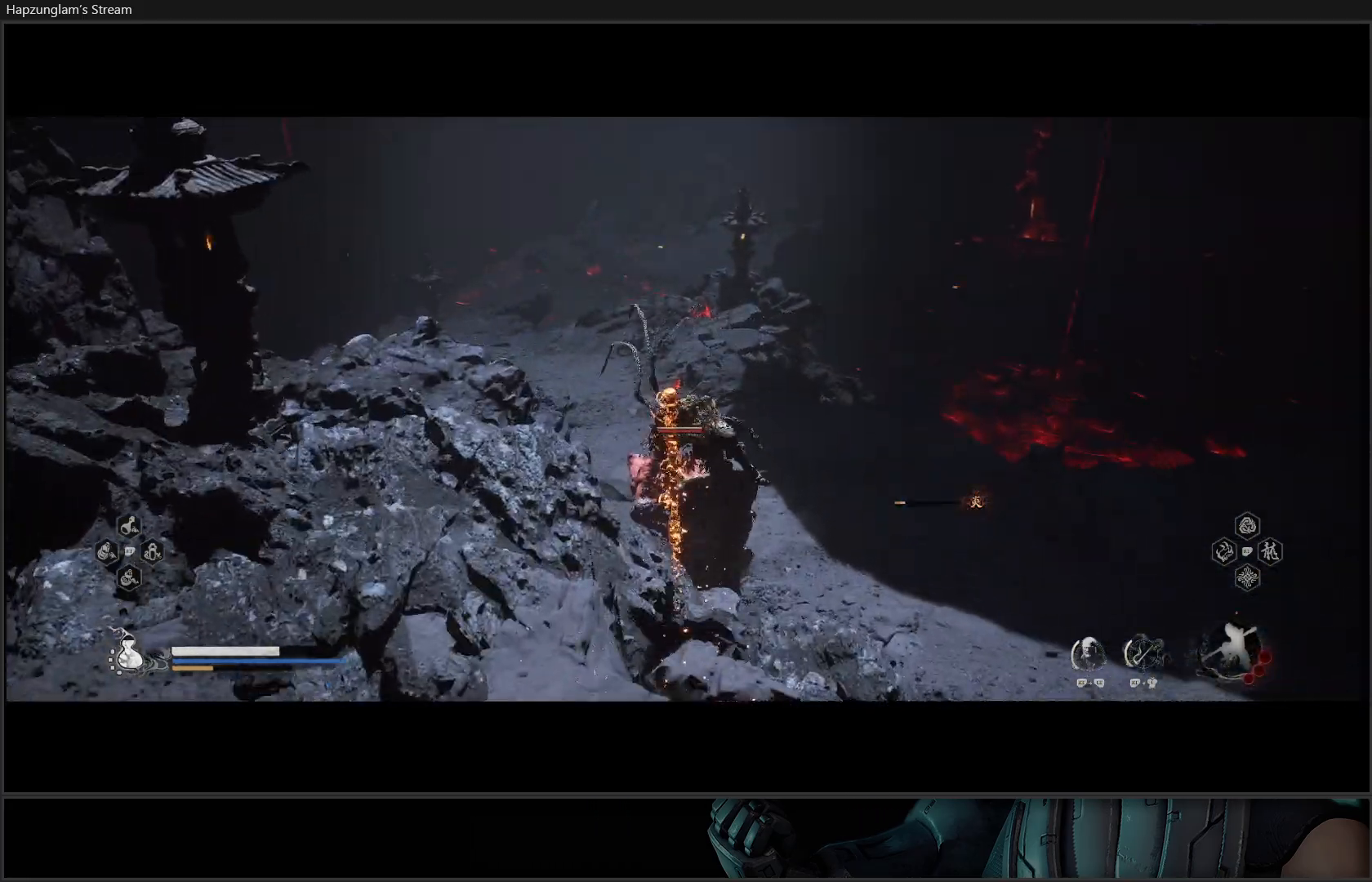
{"buttons": [], "left_stick": "center", "right_stick": "center", "events": []}
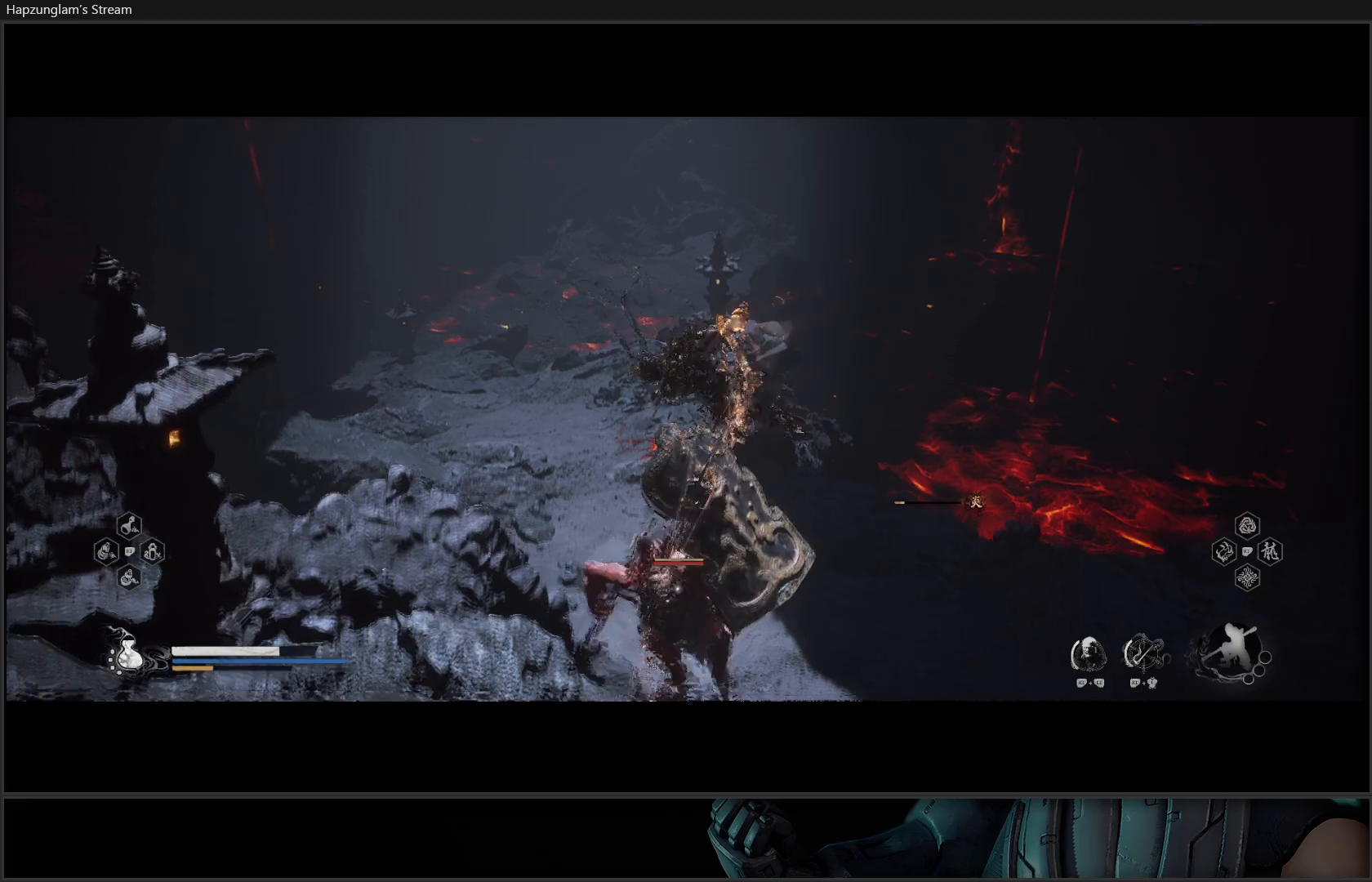
{"buttons": [], "left_stick": "center", "right_stick": "center", "events": []}
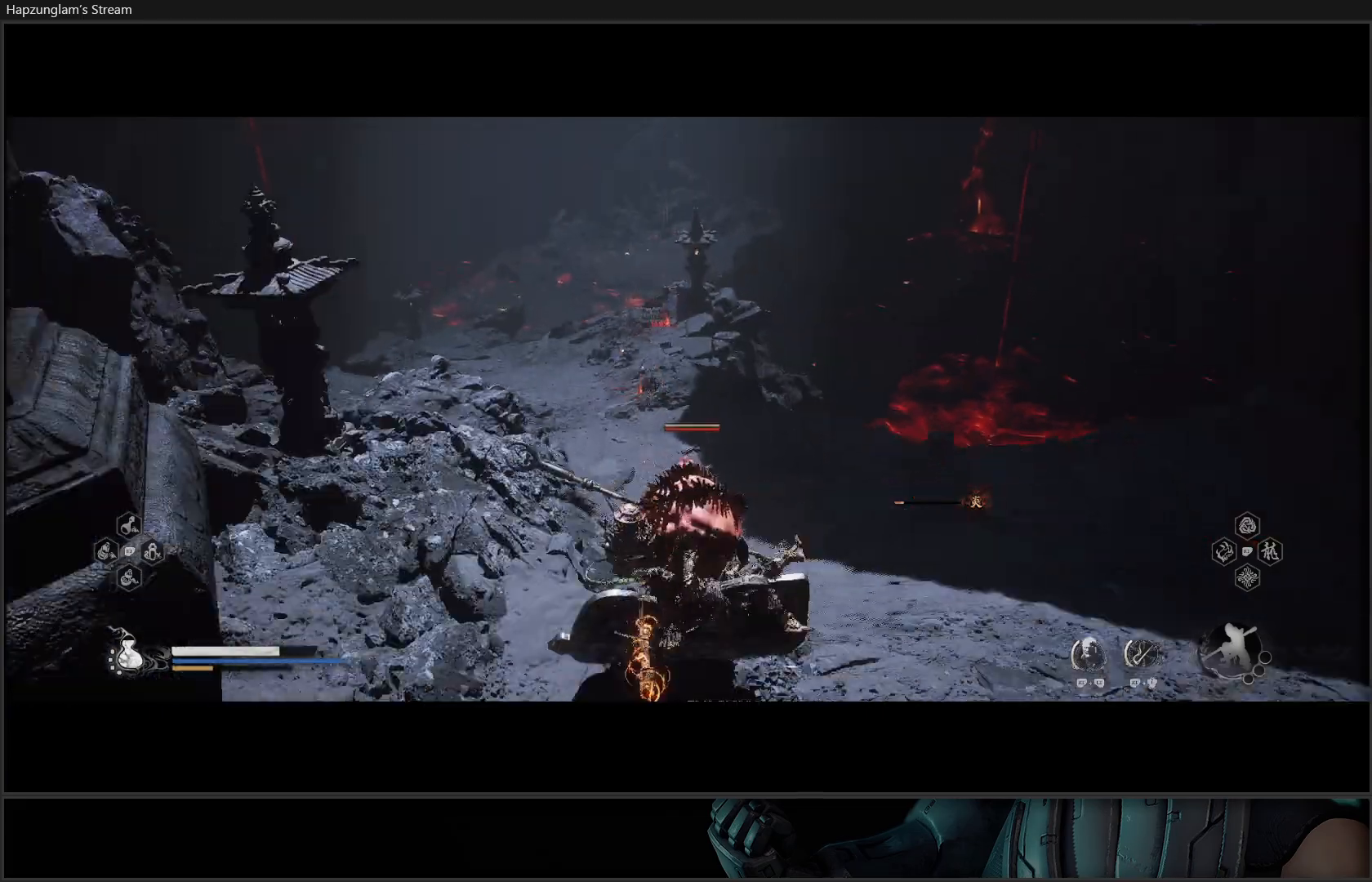
{"buttons": [], "left_stick": "center", "right_stick": "center", "events": []}
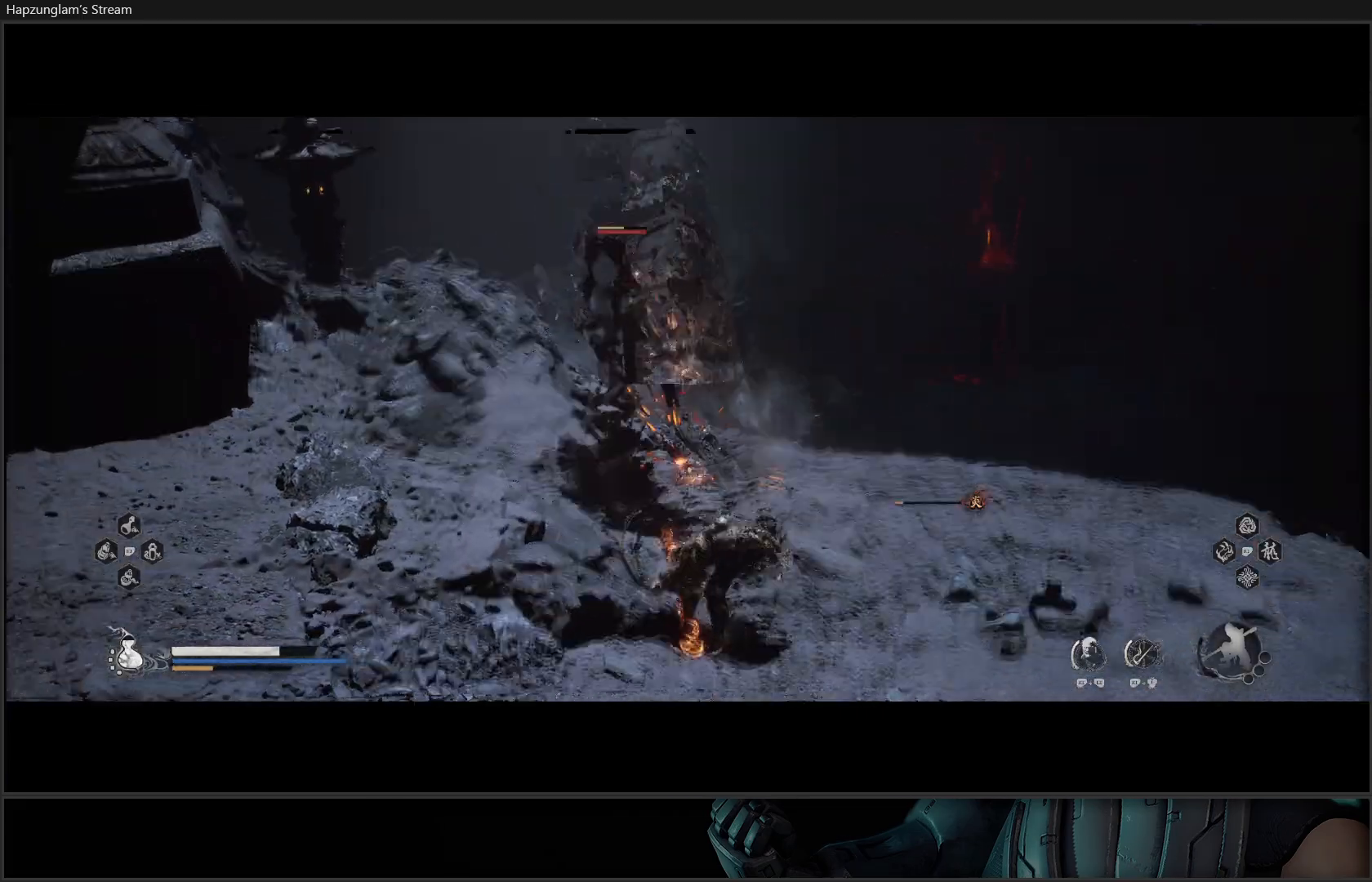
{"buttons": [], "left_stick": "up", "right_stick": "center", "events": [[367, "left_stick", "up"]]}
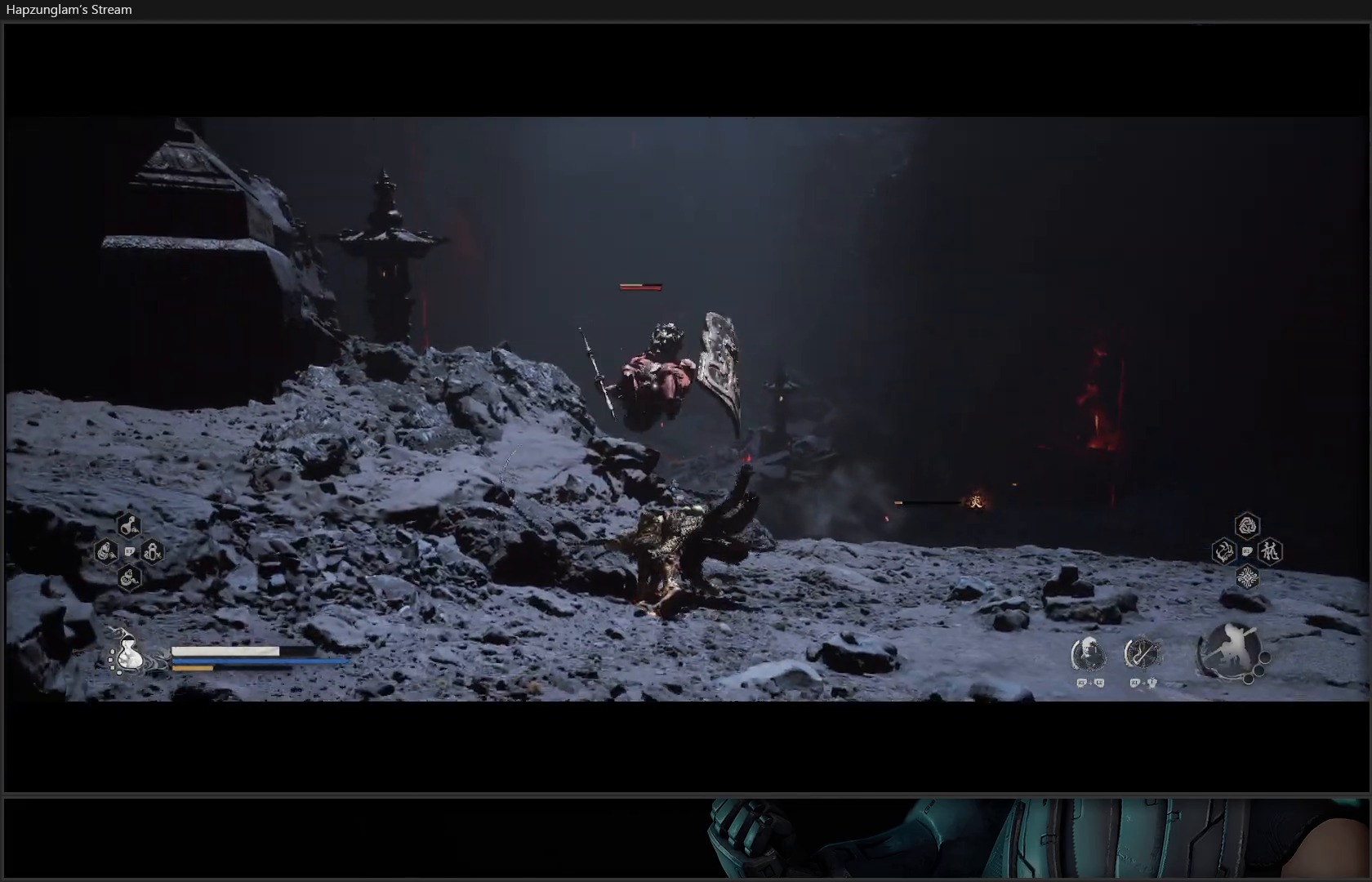
{"buttons": [], "left_stick": "up", "right_stick": "center", "events": [[100, "B", "down"], [183, "B", "up"], [266, "B", "down"], [383, "B", "up"]]}
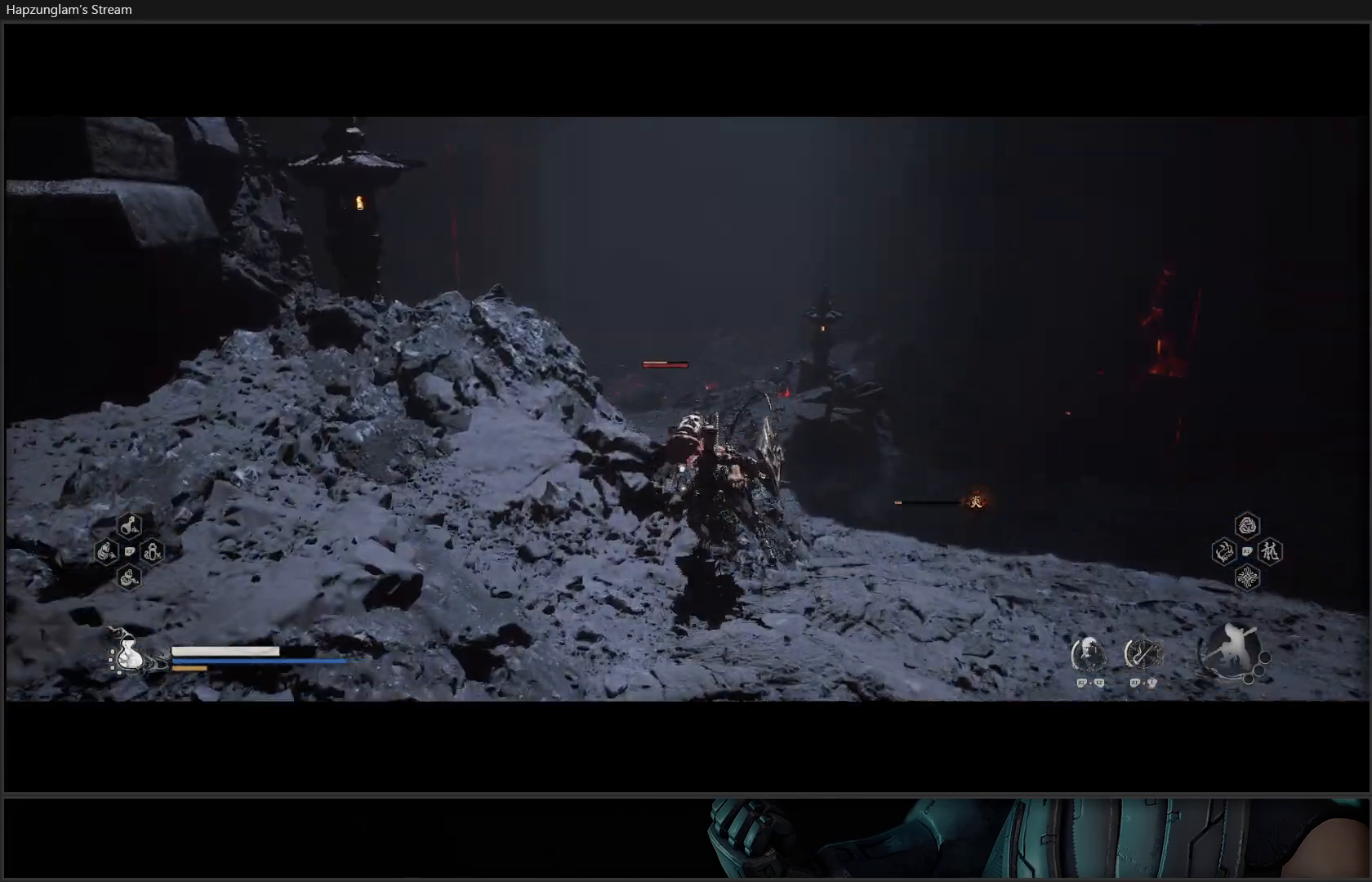
{"buttons": [], "left_stick": "up", "right_stick": "center", "events": []}
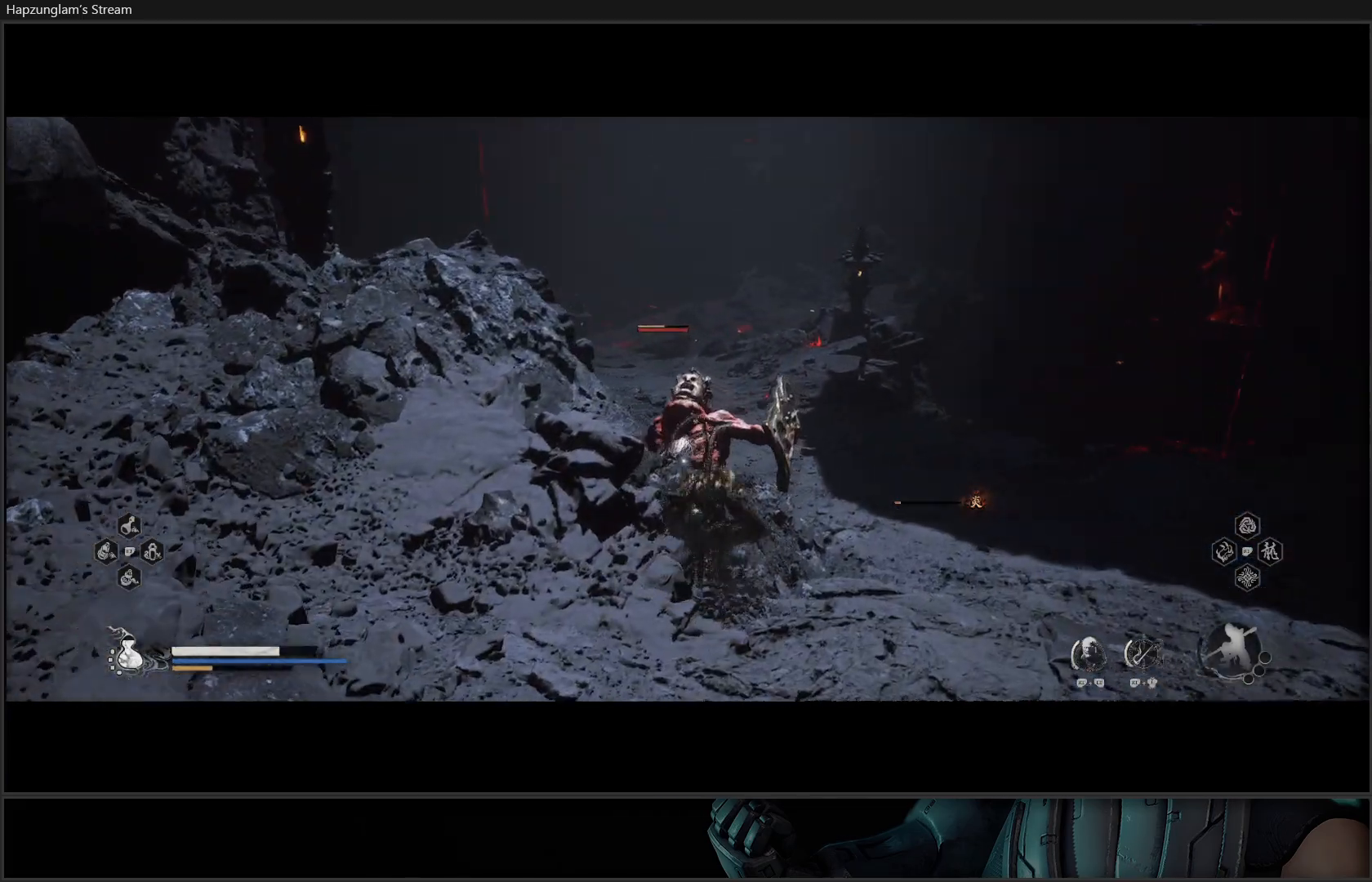
{"buttons": [], "left_stick": "up", "right_stick": "center", "events": [[50, "X", "down"], [166, "X", "up"], [233, "X", "down"], [333, "X", "up"], [383, "X", "down"], [467, "X", "up"]]}
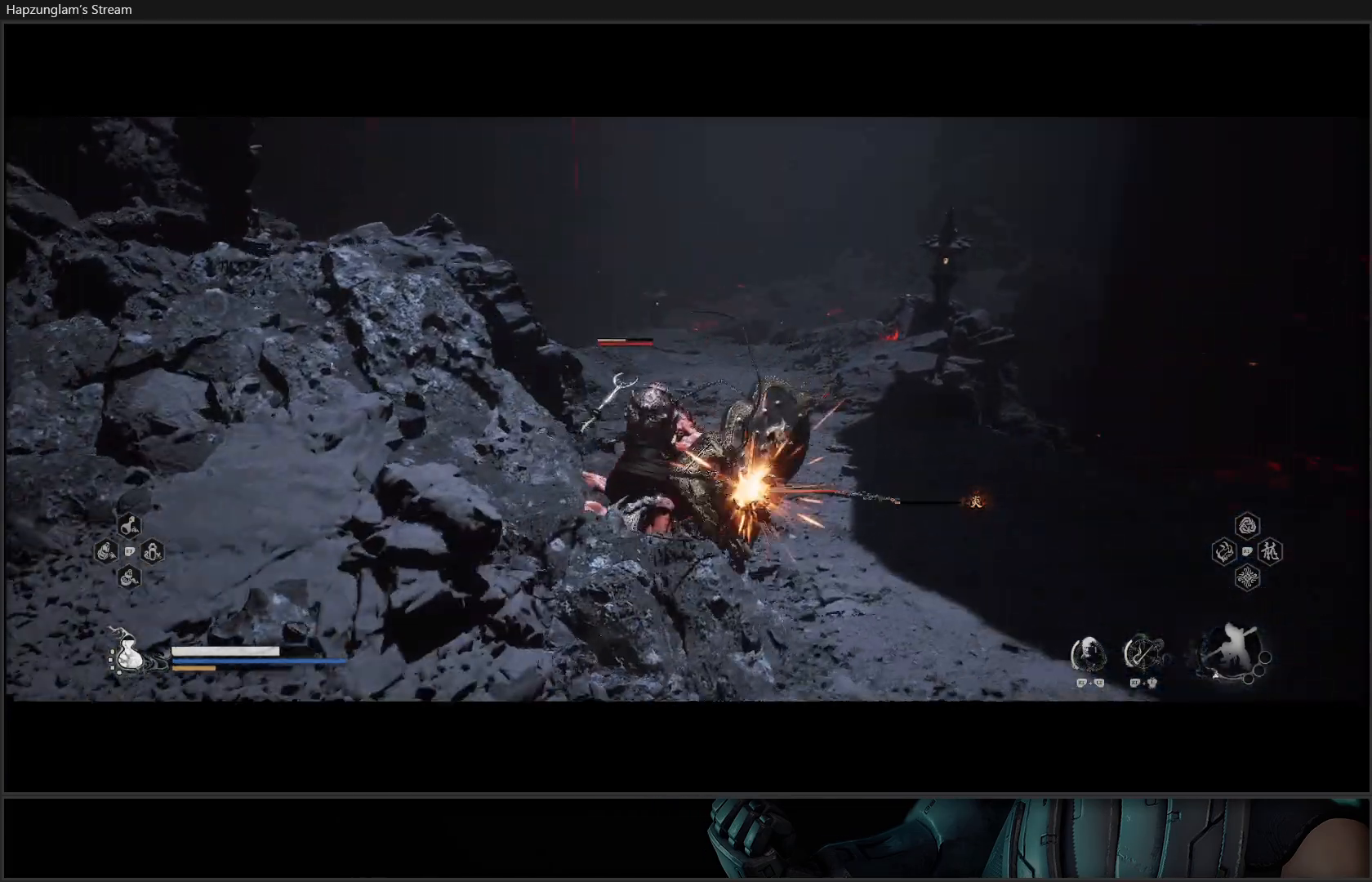
{"buttons": ["X"], "left_stick": "up", "right_stick": "center", "events": [[50, "X", "down"], [117, "X", "up"], [200, "X", "down"], [267, "X", "up"], [350, "X", "down"], [434, "X", "up"], [501, "X", "down"]]}
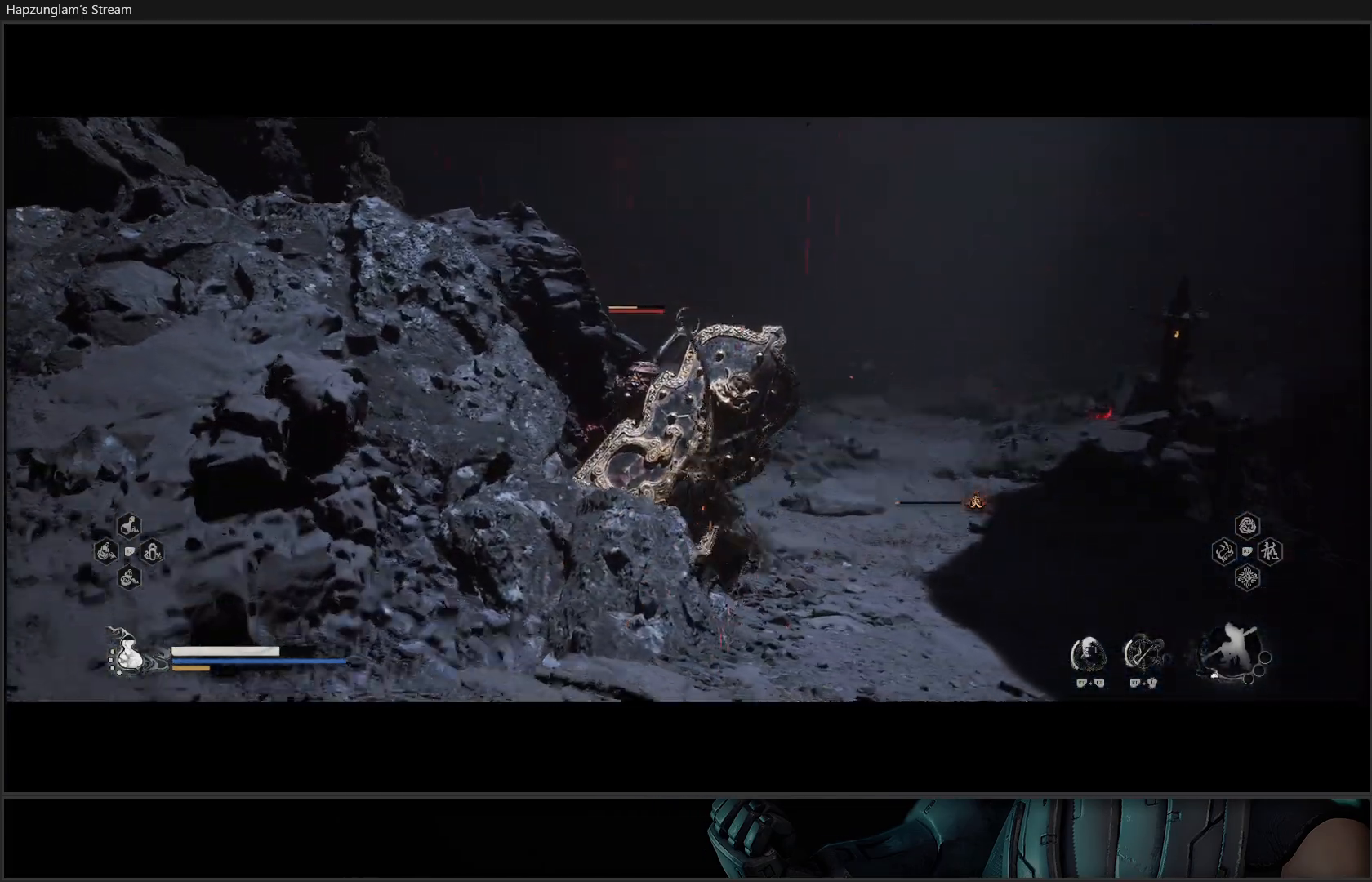
{"buttons": ["X"], "left_stick": "center", "right_stick": "center", "events": [[83, "X", "up"], [150, "X", "down"], [216, "left_stick", "center"], [233, "X", "up"], [300, "X", "down"], [383, "X", "up"], [450, "X", "down"]]}
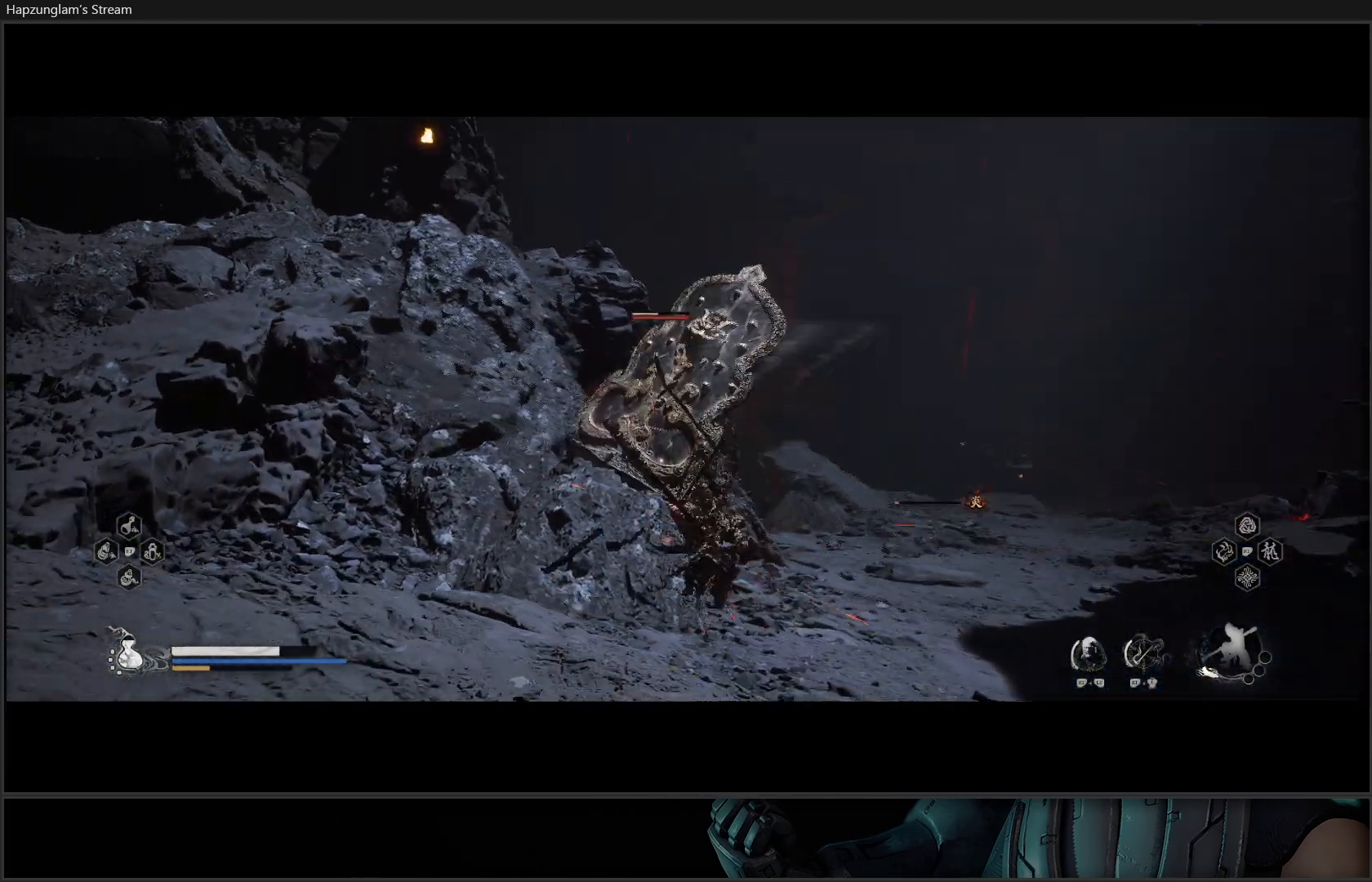
{"buttons": [], "left_stick": "center", "right_stick": "center", "events": [[33, "X", "up"], [83, "X", "down"], [167, "X", "up"], [250, "X", "down"], [317, "X", "up"], [400, "X", "down"], [484, "X", "up"]]}
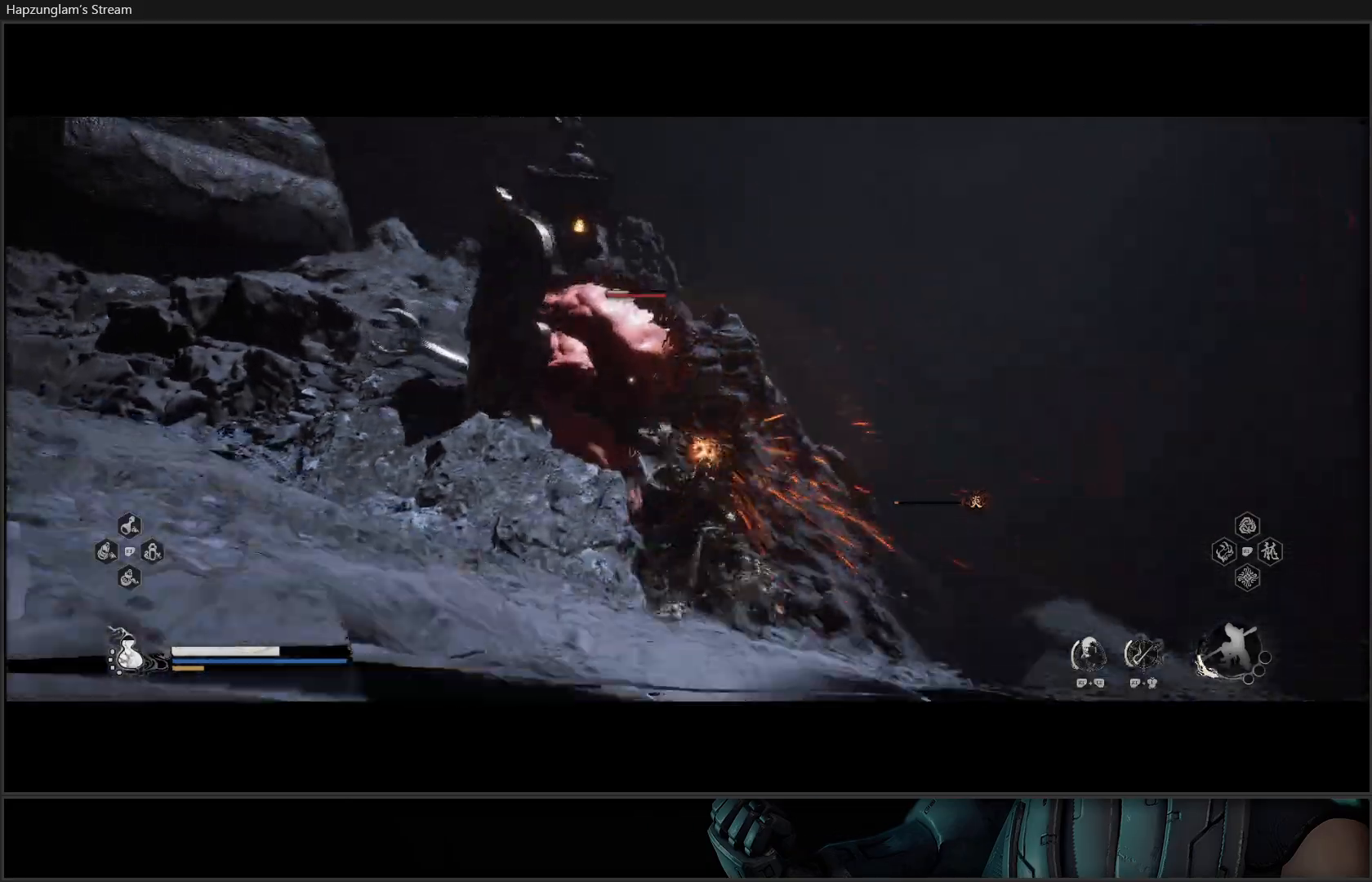
{"buttons": [], "left_stick": "center", "right_stick": "center", "events": [[50, "X", "down"], [133, "X", "up"], [216, "X", "down"], [300, "X", "up"], [350, "X", "down"], [450, "X", "up"]]}
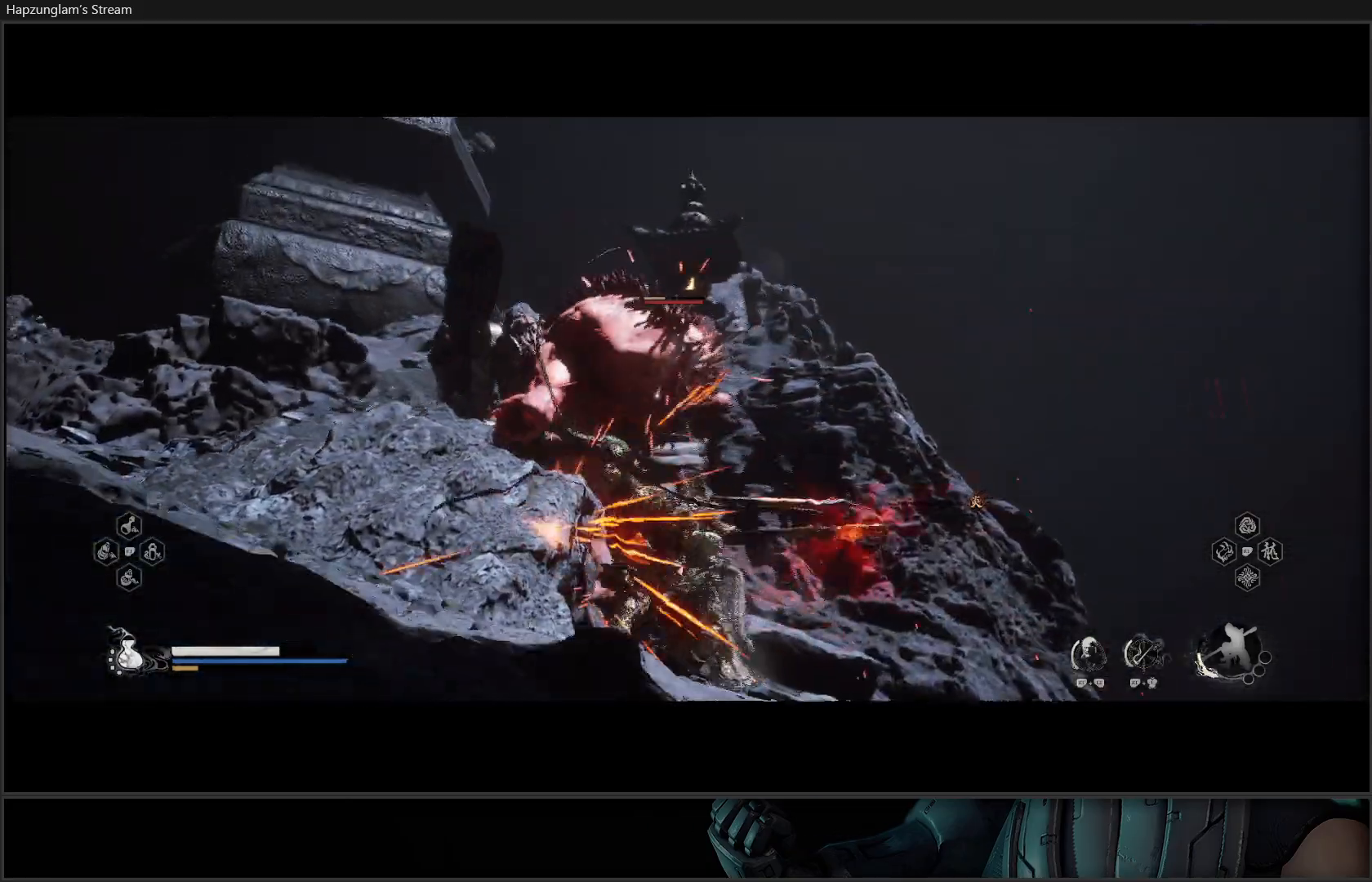
{"buttons": ["X"], "left_stick": "center", "right_stick": "center", "events": [[17, "X", "down"], [100, "X", "up"], [167, "X", "down"], [234, "X", "up"], [300, "X", "down"], [384, "X", "up"], [467, "X", "down"]]}
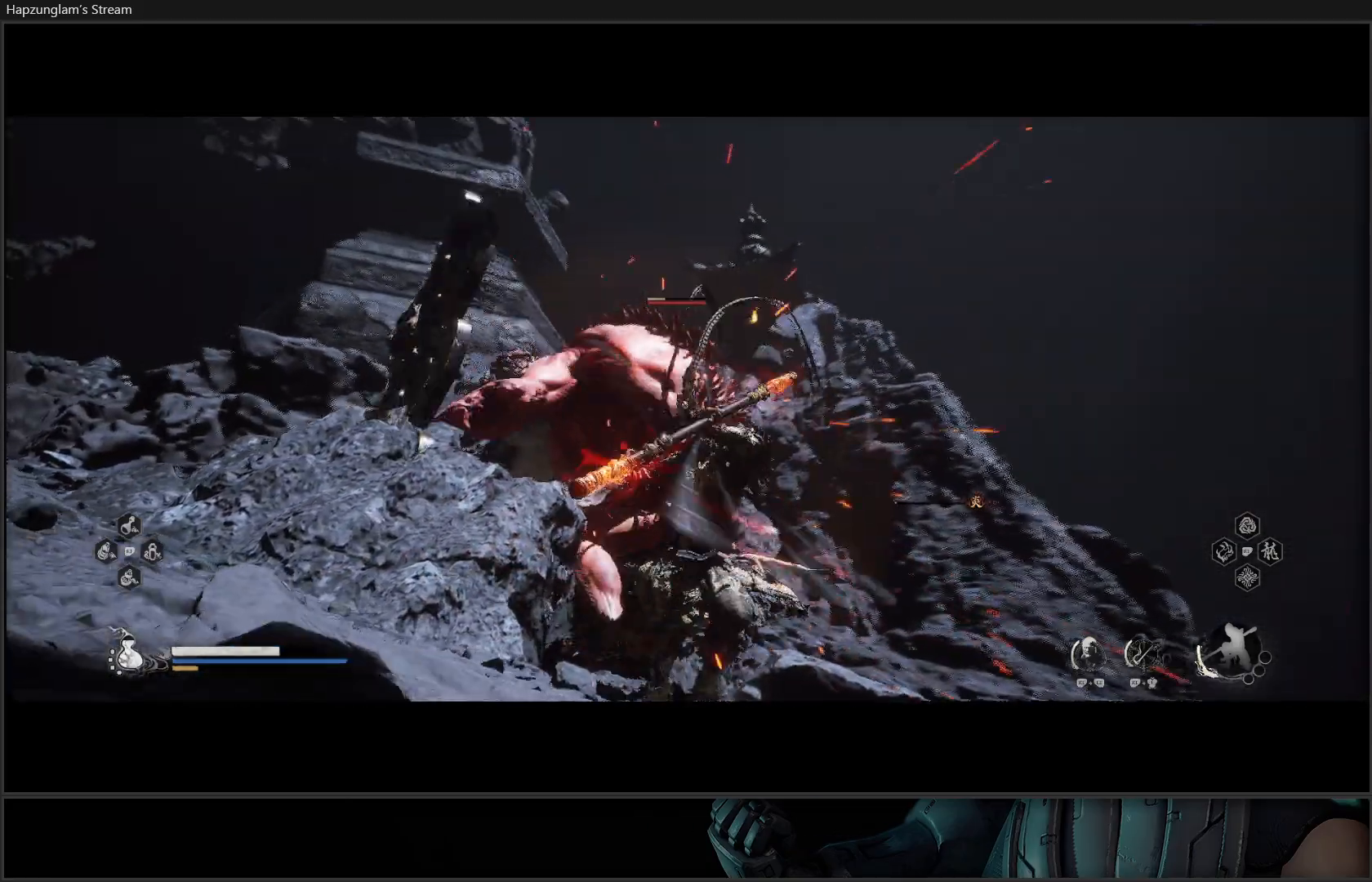
{"buttons": [], "left_stick": "center", "right_stick": "center", "events": [[33, "X", "up"], [116, "X", "down"], [200, "X", "up"], [266, "X", "down"], [367, "X", "up"], [400, "X", "down"], [483, "X", "up"]]}
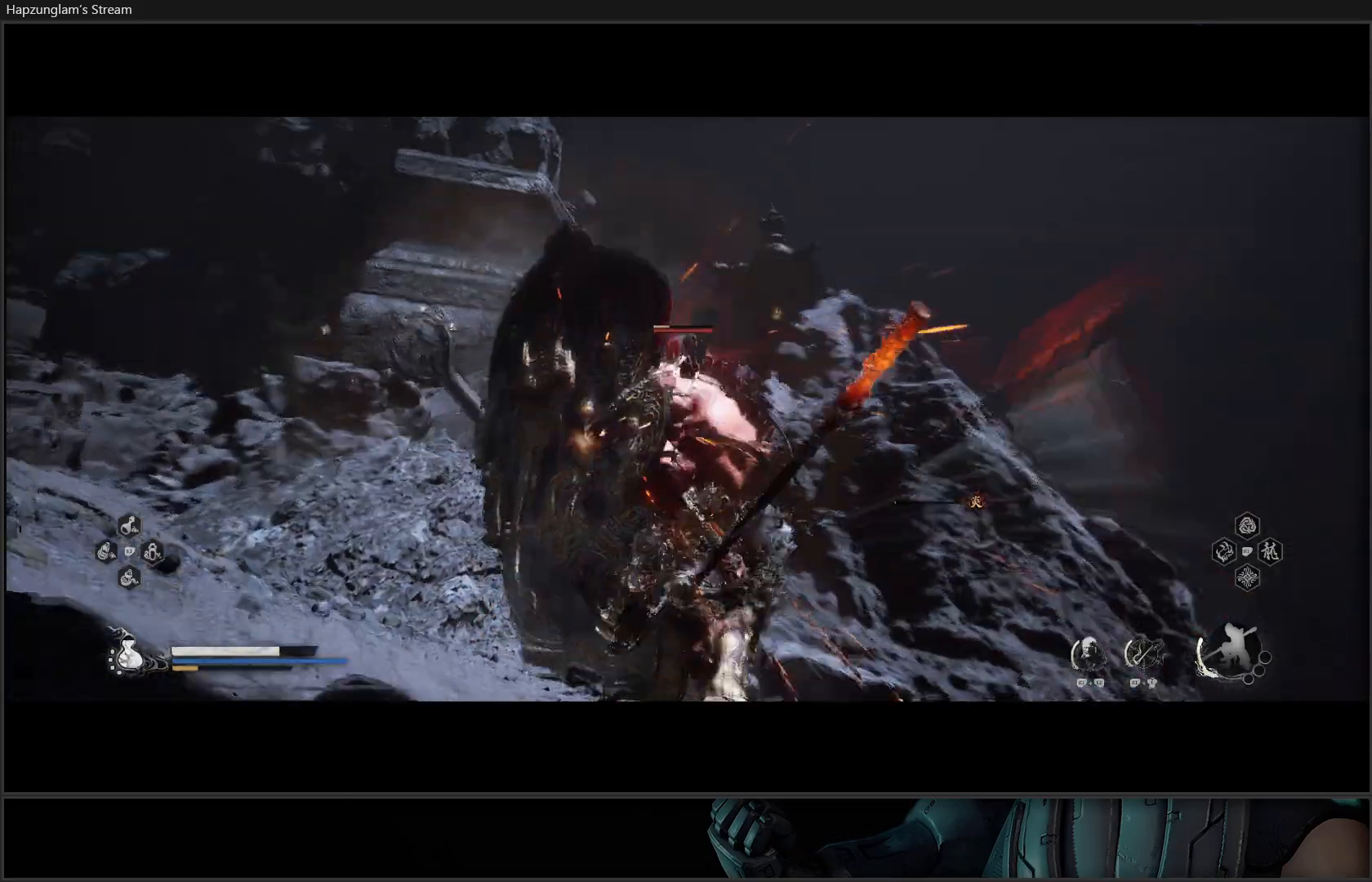
{"buttons": [], "left_stick": "center", "right_stick": "center", "events": [[67, "X", "down"], [150, "X", "up"], [217, "X", "down"], [334, "X", "up"], [384, "X", "down"], [484, "X", "up"]]}
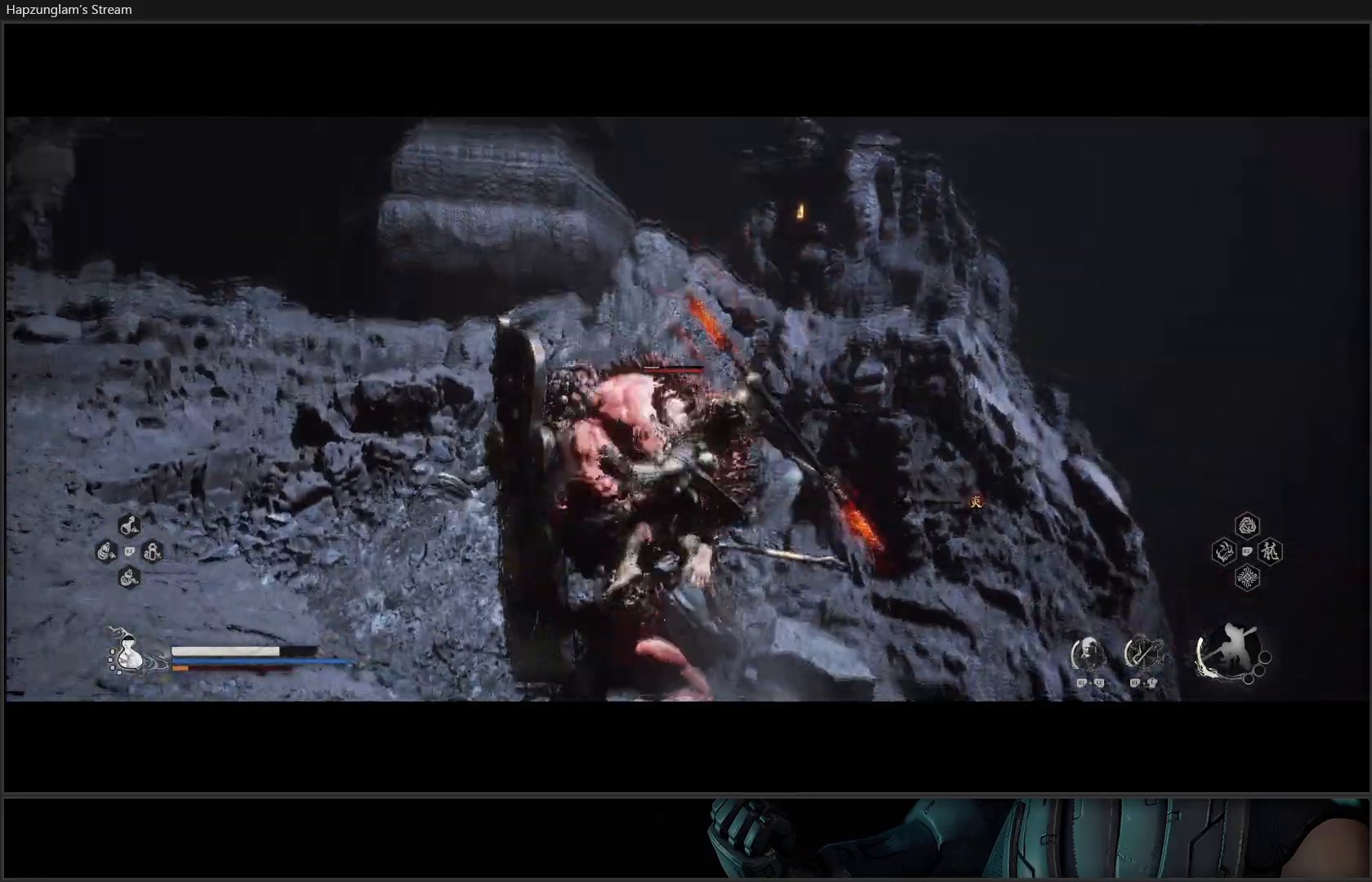
{"buttons": ["X"], "left_stick": "center", "right_stick": "center", "events": [[66, "X", "down"], [166, "X", "up"], [233, "X", "down"], [367, "X", "up"], [433, "X", "down"]]}
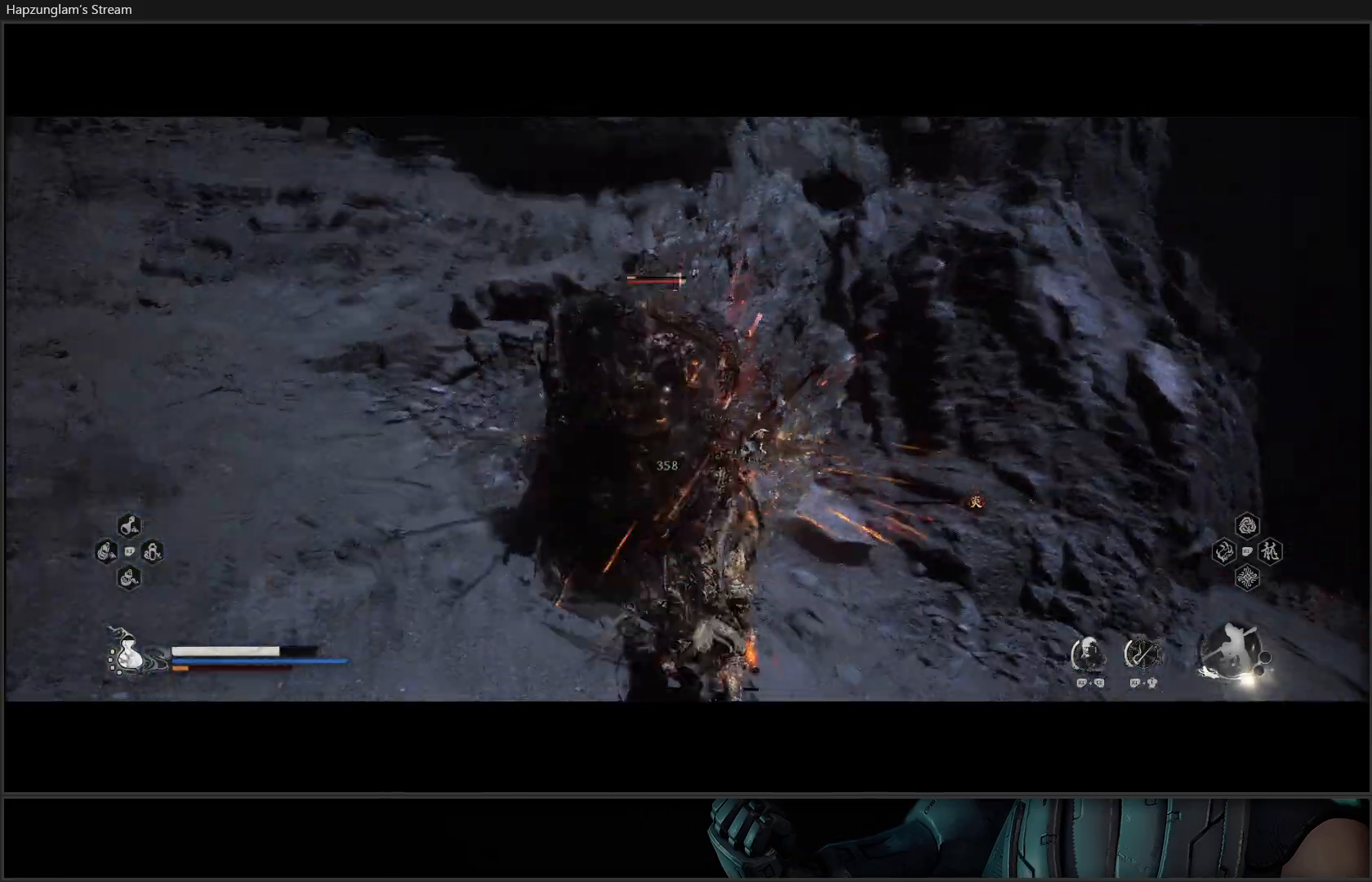
{"buttons": [], "left_stick": "up", "right_stick": "center", "events": [[67, "X", "up"], [133, "X", "down"], [217, "X", "up"], [284, "left_stick", "up"]]}
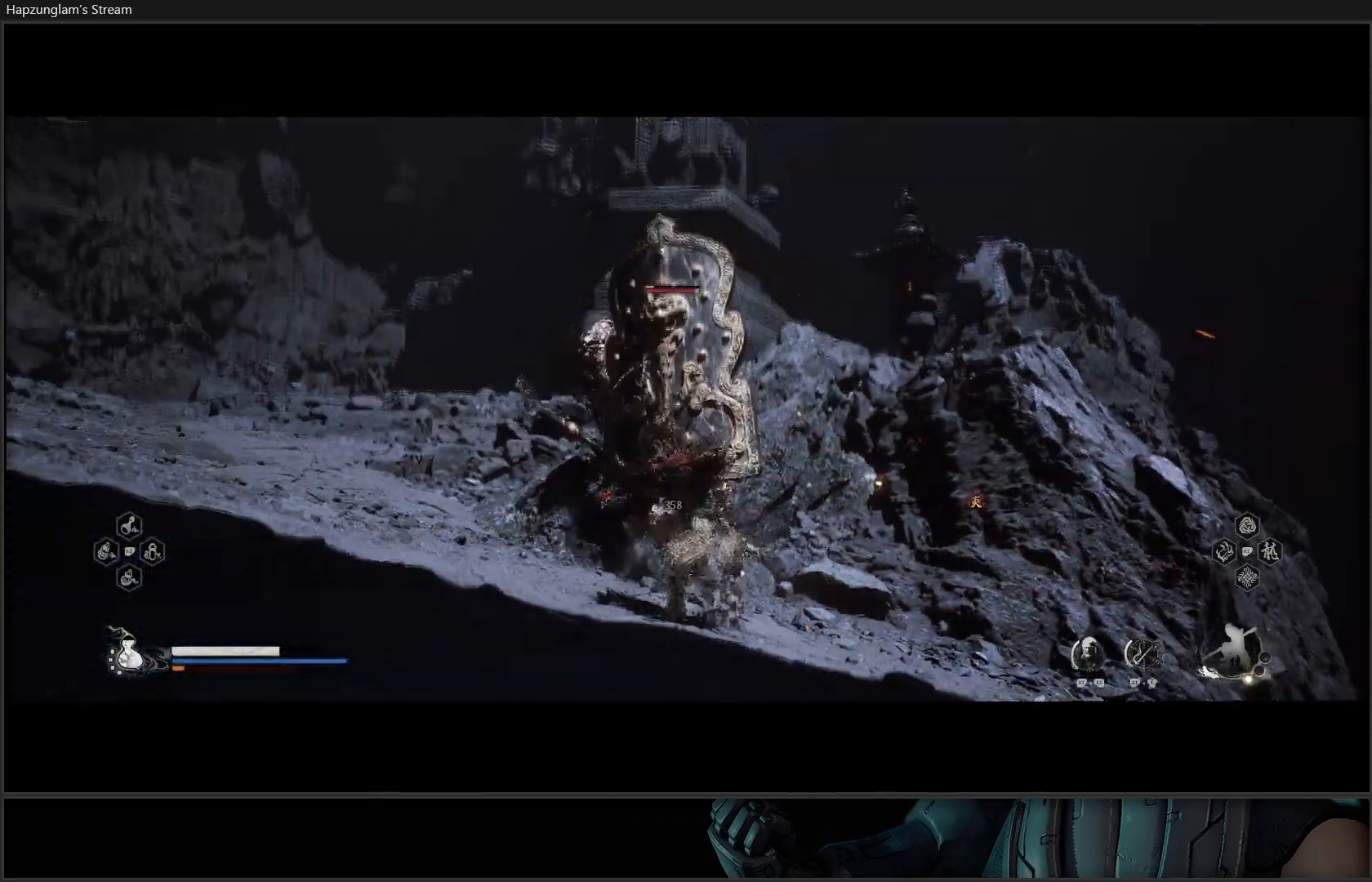
{"buttons": [], "left_stick": "left", "right_stick": "center", "events": [[50, "R2", "down"], [266, "left_stick", "up-left"], [383, "R2", "up"], [500, "left_stick", "left"]]}
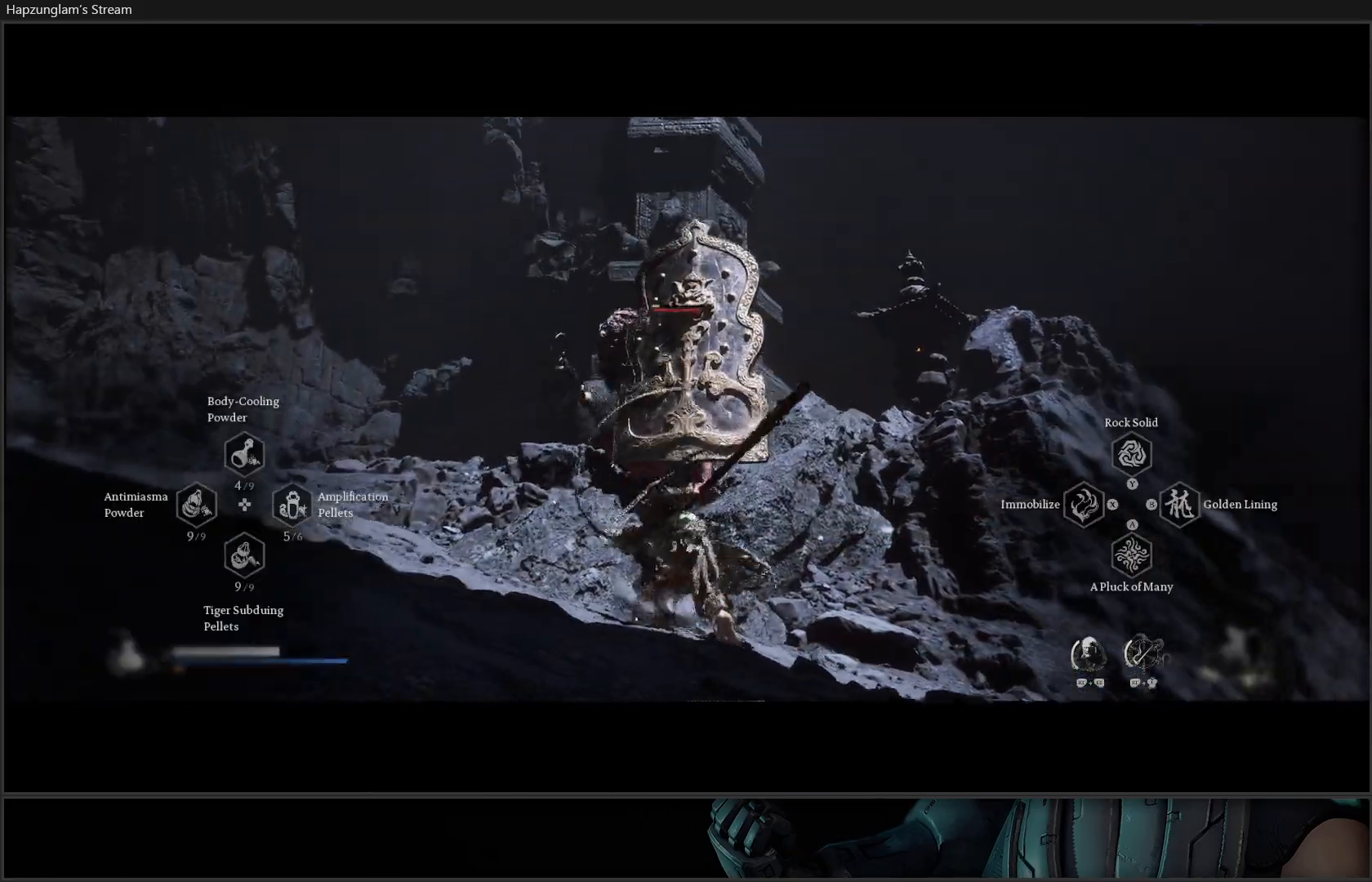
{"buttons": [], "left_stick": "left", "right_stick": "center", "events": [[184, "B", "down"], [267, "B", "up"], [350, "B", "down"], [450, "B", "up"]]}
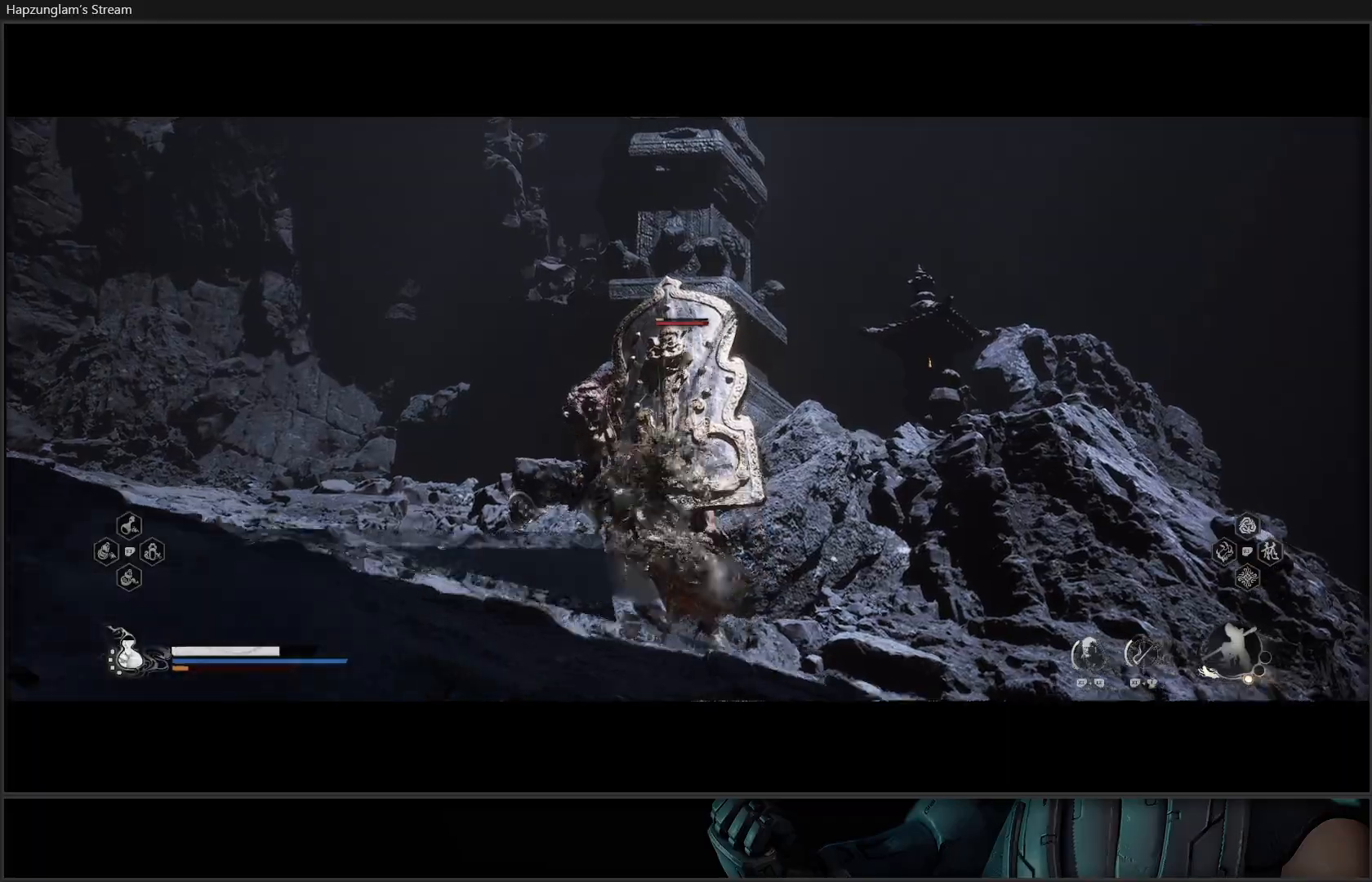
{"buttons": ["X"], "left_stick": "up-right", "right_stick": "center", "events": [[350, "left_stick", "up"], [433, "left_stick", "up-right"], [450, "X", "down"]]}
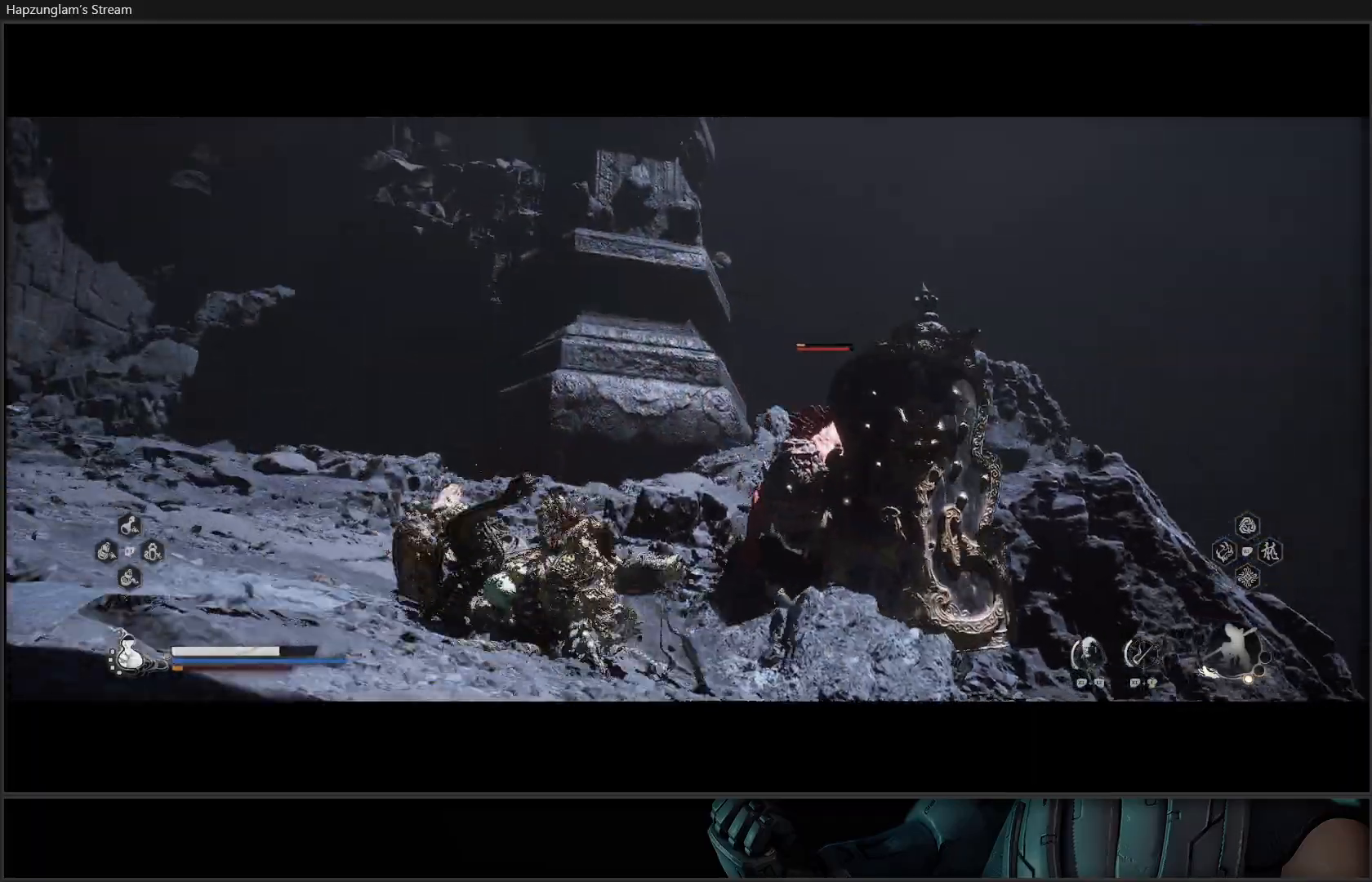
{"buttons": [], "left_stick": "up-right", "right_stick": "center", "events": [[67, "X", "up"], [83, "X", "down"], [184, "X", "up"], [250, "X", "down"], [350, "X", "up"], [417, "X", "down"], [501, "X", "up"]]}
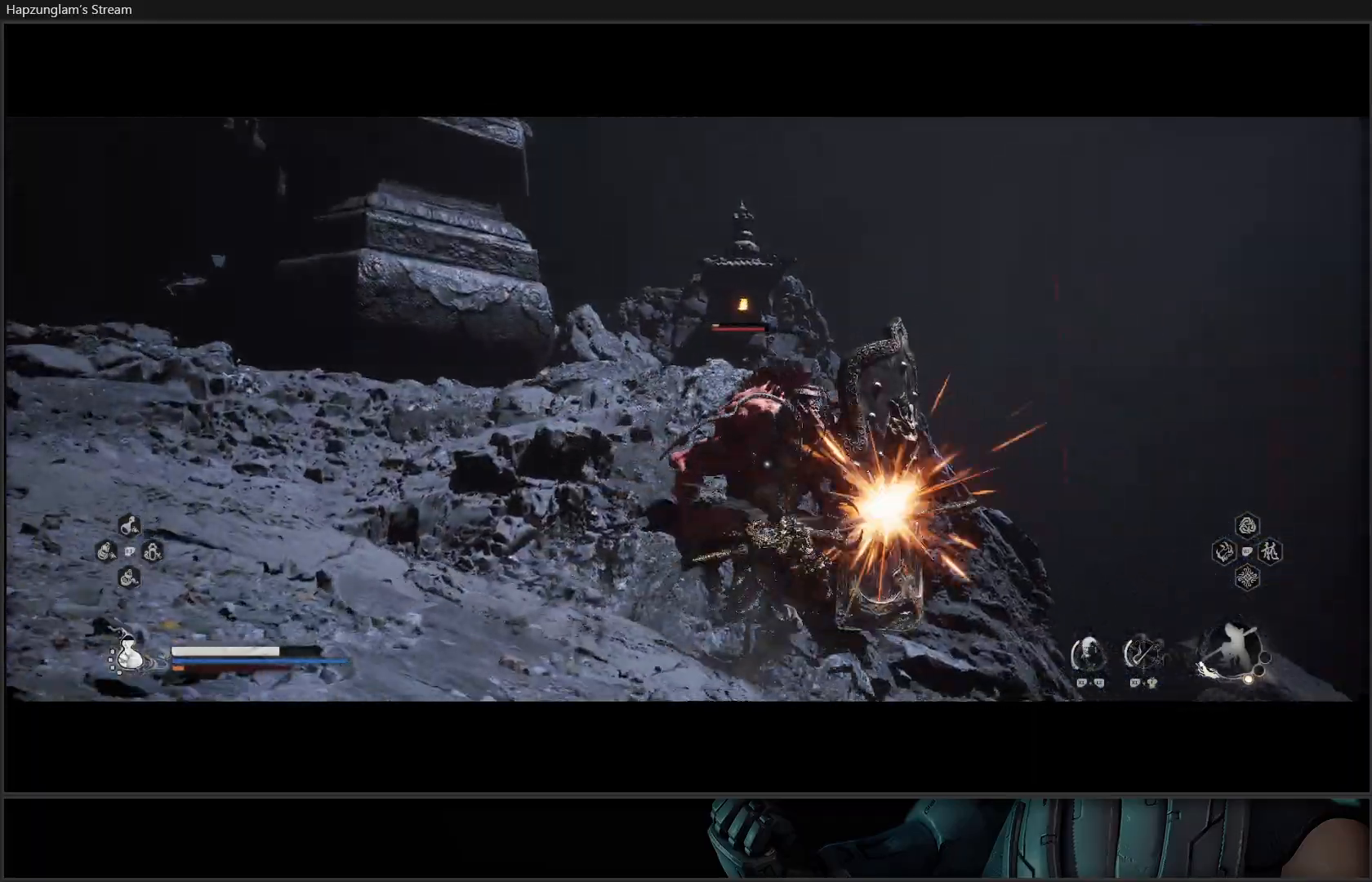
{"buttons": [], "left_stick": "center", "right_stick": "center", "events": [[83, "X", "down"], [83, "left_stick", "center"], [166, "X", "up"], [266, "X", "down"], [350, "X", "up"], [400, "X", "down"], [500, "X", "up"]]}
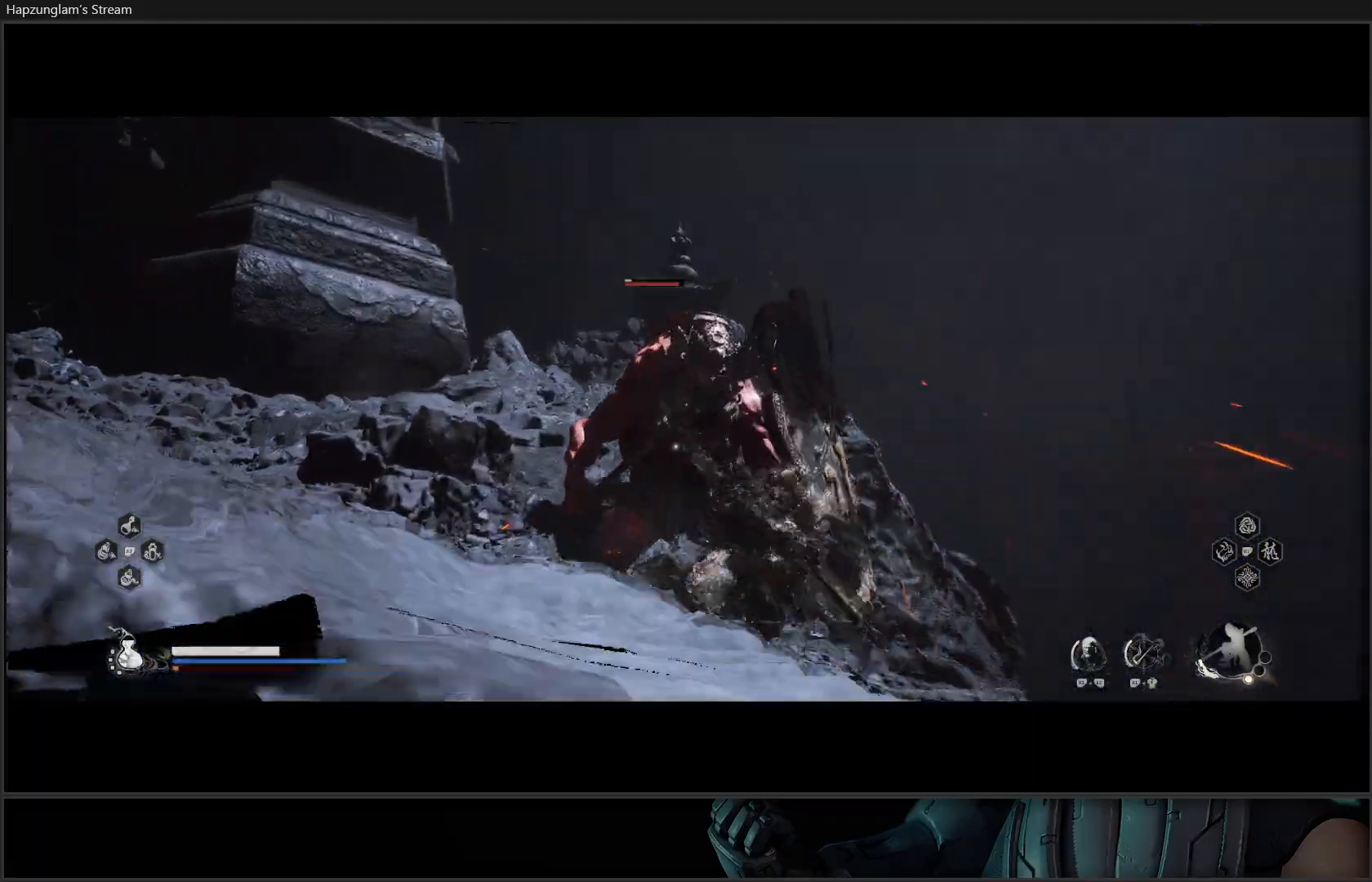
{"buttons": [], "left_stick": "left", "right_stick": "center", "events": [[50, "X", "down"], [134, "X", "up"], [200, "X", "down"], [284, "X", "up"], [350, "X", "down"], [400, "X", "up"], [467, "left_stick", "left"]]}
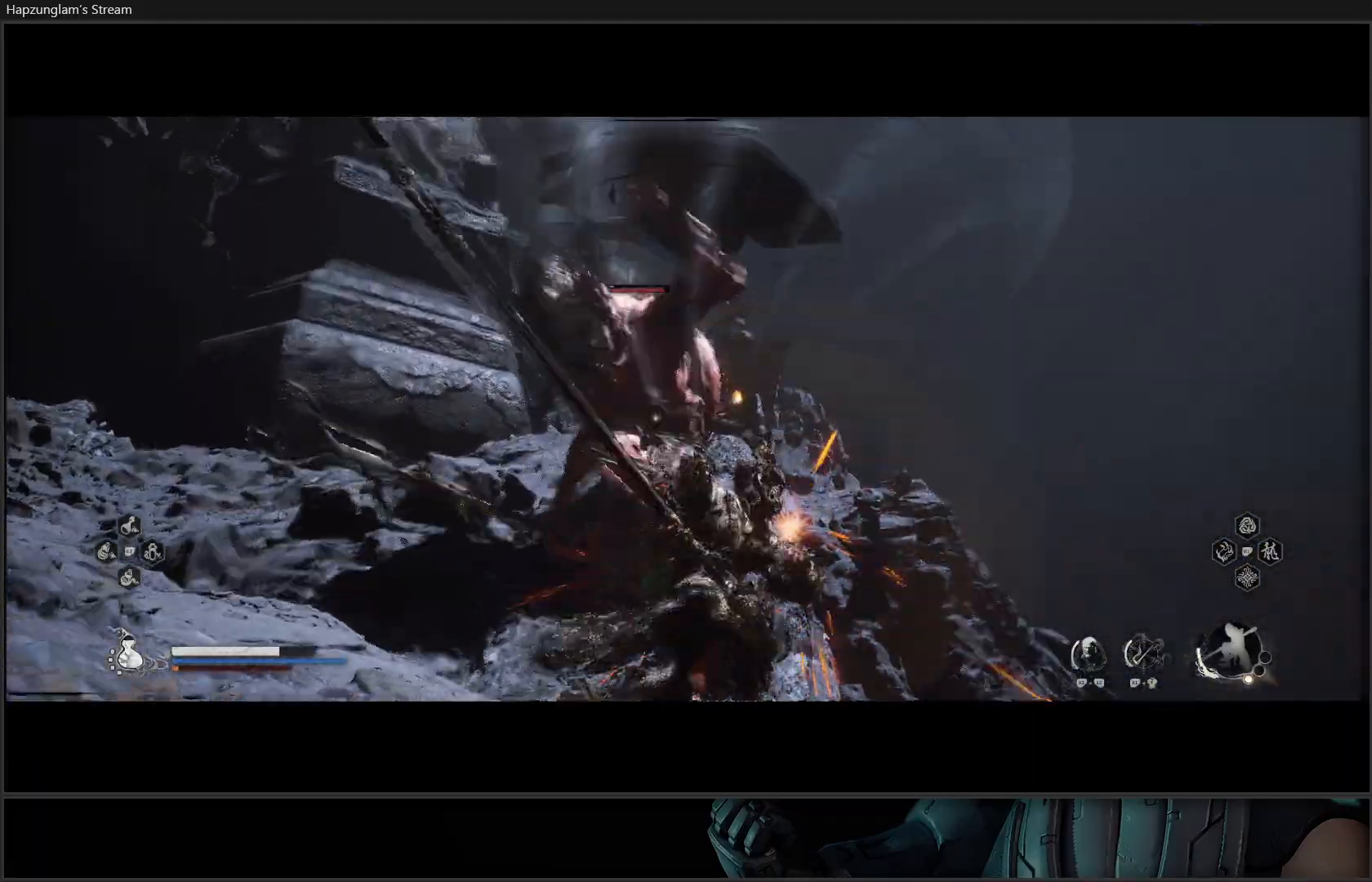
{"buttons": [], "left_stick": "left", "right_stick": "center", "events": [[50, "B", "down"], [133, "B", "up"], [216, "B", "down"], [350, "B", "up"]]}
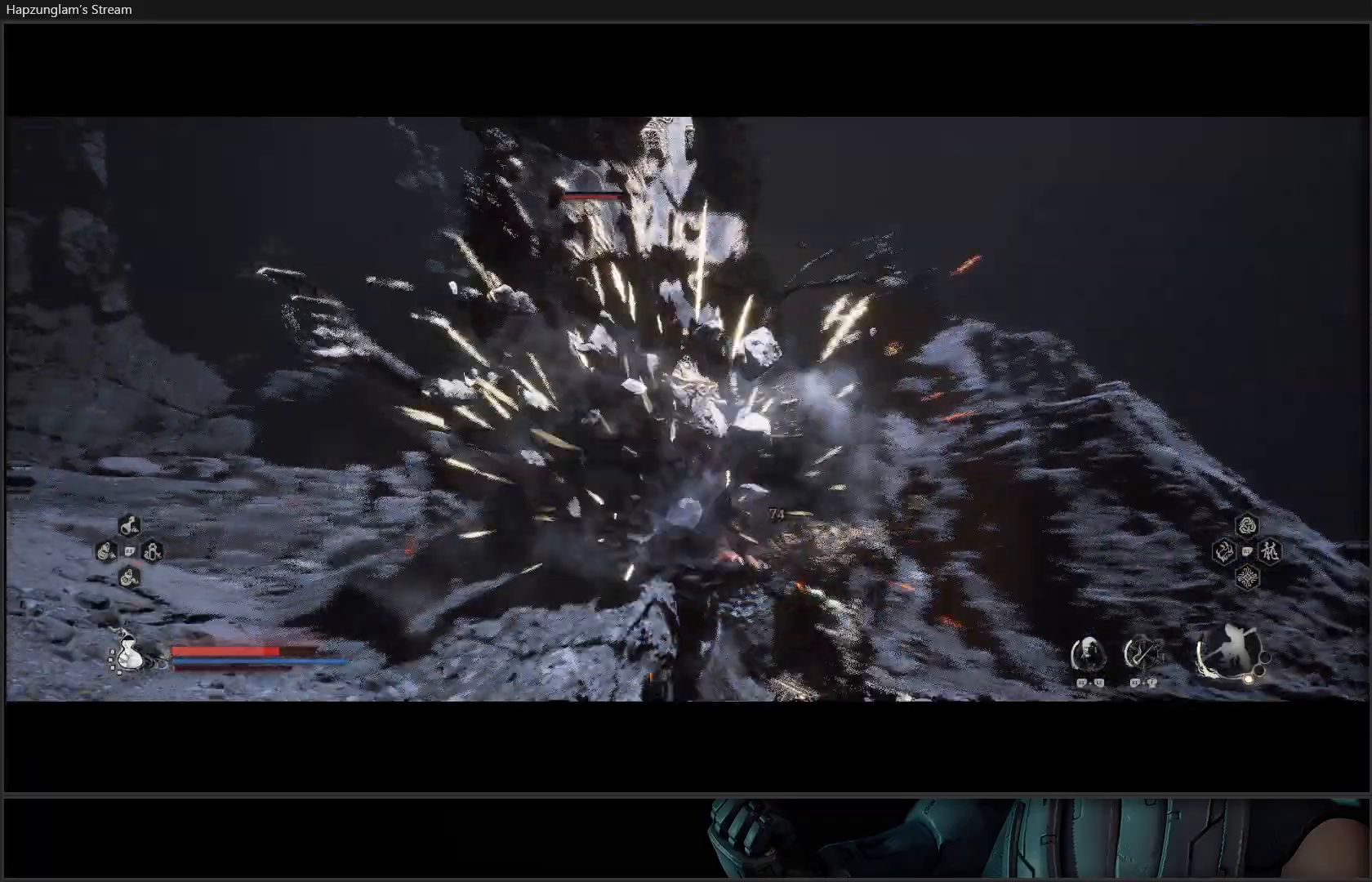
{"buttons": ["B"], "left_stick": "up-left", "right_stick": "center", "events": [[334, "B", "down"], [334, "left_stick", "up-left"], [417, "B", "up"], [501, "B", "down"]]}
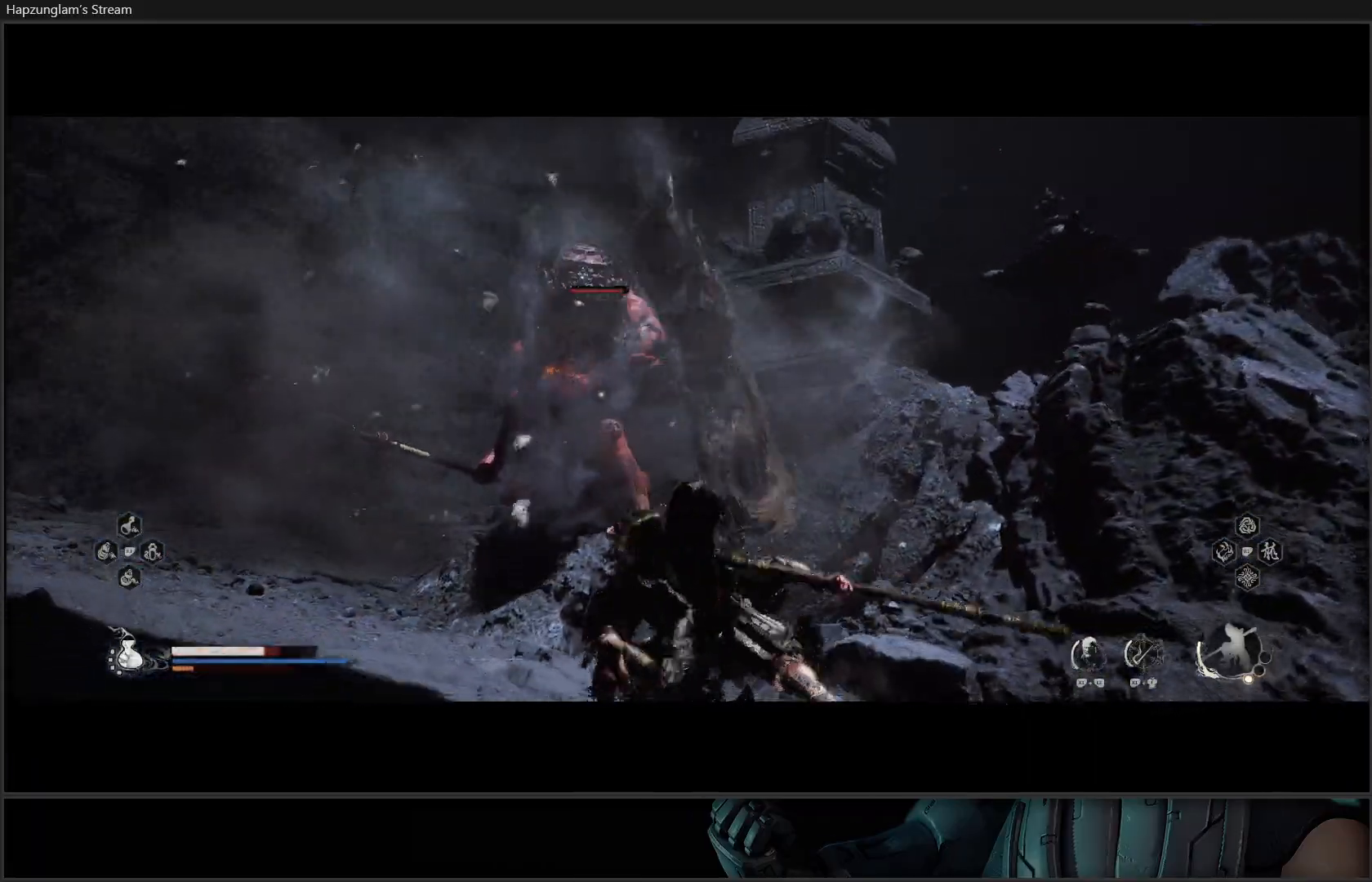
{"buttons": ["X"], "left_stick": "up", "right_stick": "center", "events": [[66, "B", "up"], [133, "B", "down"], [266, "B", "up"], [367, "left_stick", "up"], [500, "X", "down"]]}
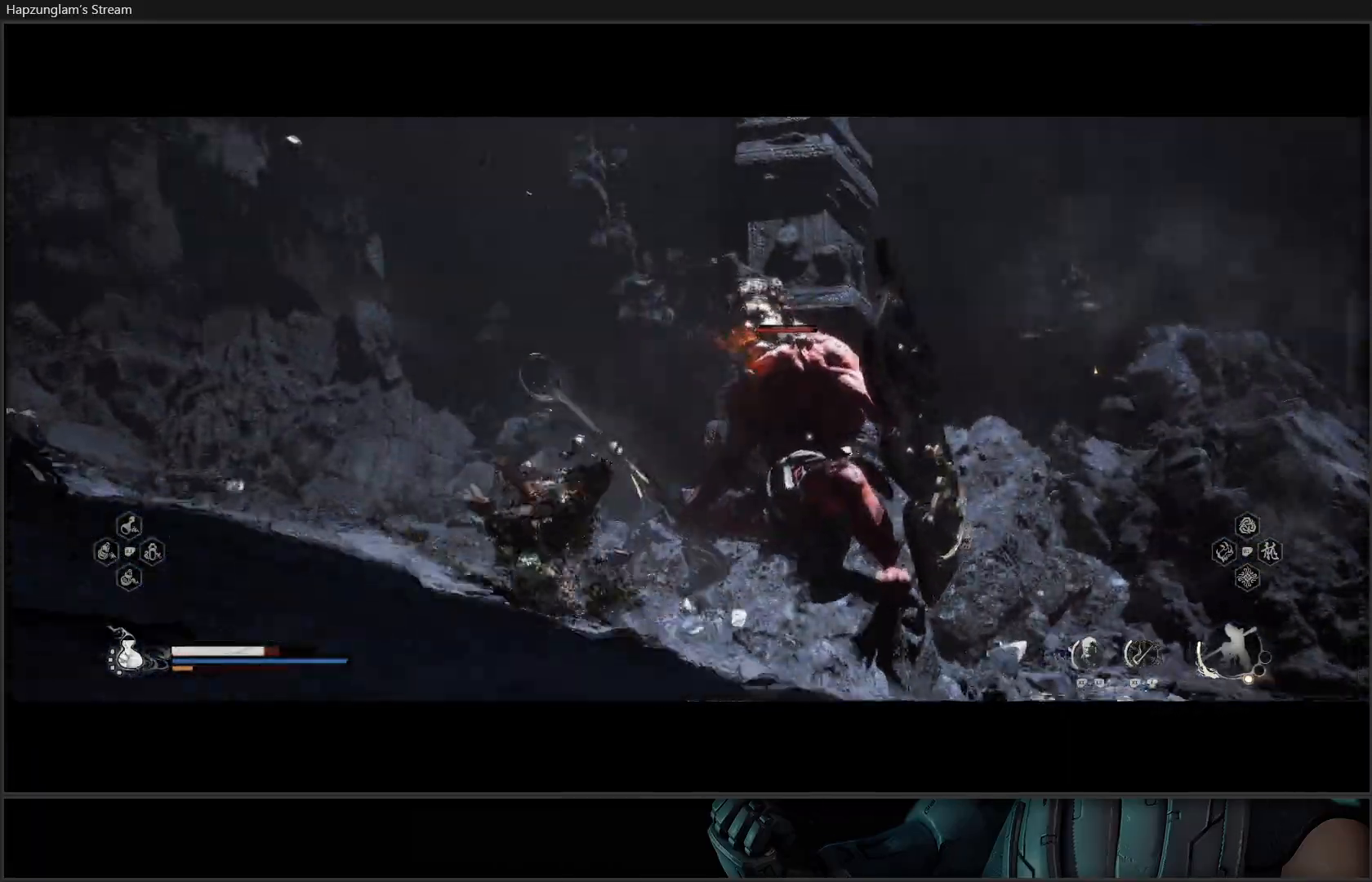
{"buttons": ["X"], "left_stick": "up", "right_stick": "center", "events": [[83, "X", "up"], [167, "X", "down"], [234, "X", "up"], [334, "X", "down"], [400, "X", "up"], [484, "X", "down"]]}
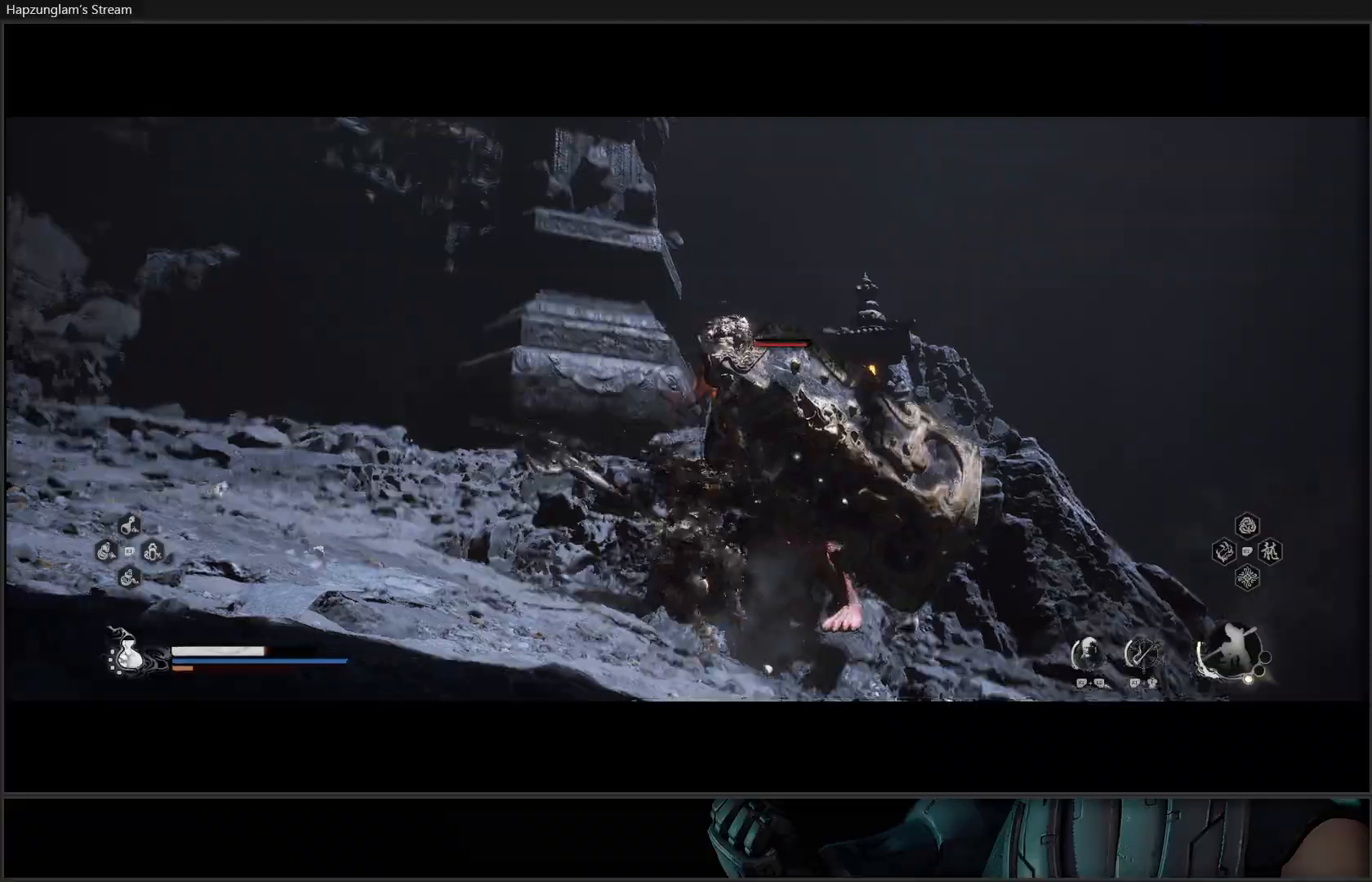
{"buttons": ["X"], "left_stick": "center", "right_stick": "center", "events": [[50, "X", "up"], [133, "X", "down"], [216, "X", "up"], [266, "X", "down"], [266, "left_stick", "center"], [367, "X", "up"], [417, "X", "down"]]}
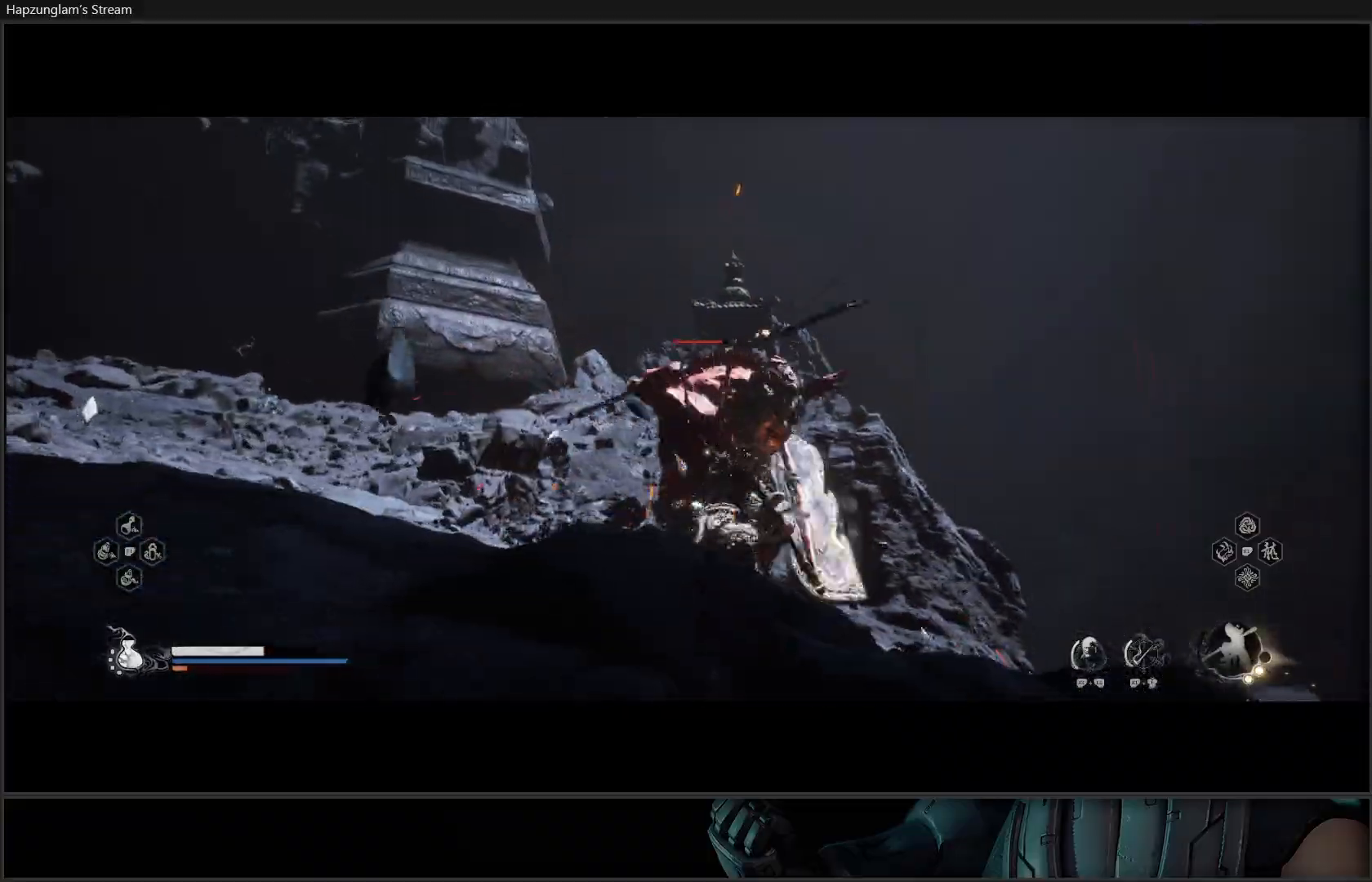
{"buttons": [], "left_stick": "center", "right_stick": "center", "events": [[17, "X", "up"], [83, "X", "down"], [150, "X", "up"], [234, "X", "down"], [317, "X", "up"], [384, "X", "down"], [467, "X", "up"]]}